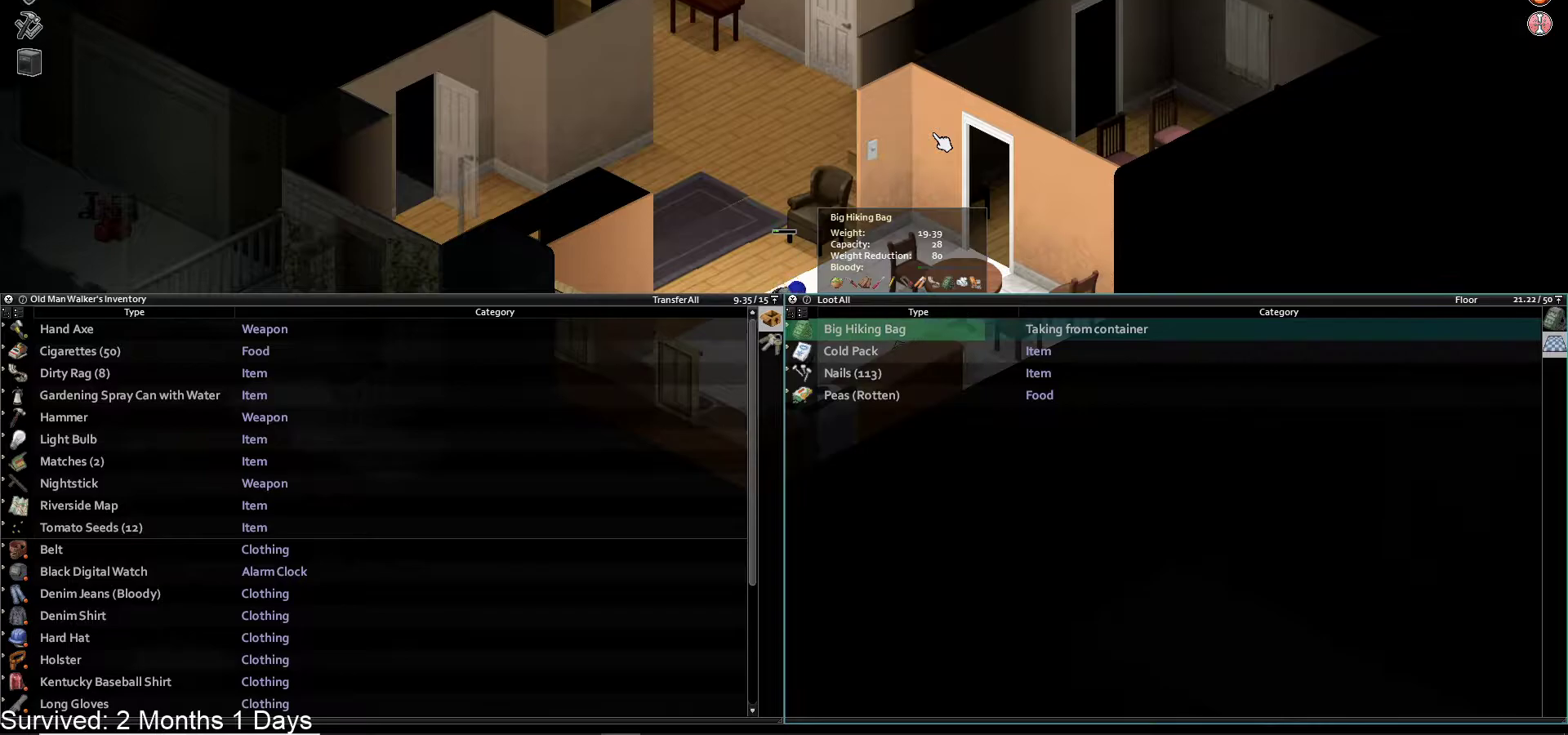
Gameplay with a controller (PlayStation layout); each line is a JSON object with the inputs held at the frame after it. "events" lists button and stick changes between this image and that frame as [ms after this image, input, new state], when the widget could be followed in between.
{"buttons": [], "left_stick": "center", "right_stick": "center", "events": [[50, "DPAD_DOWN", "up"]]}
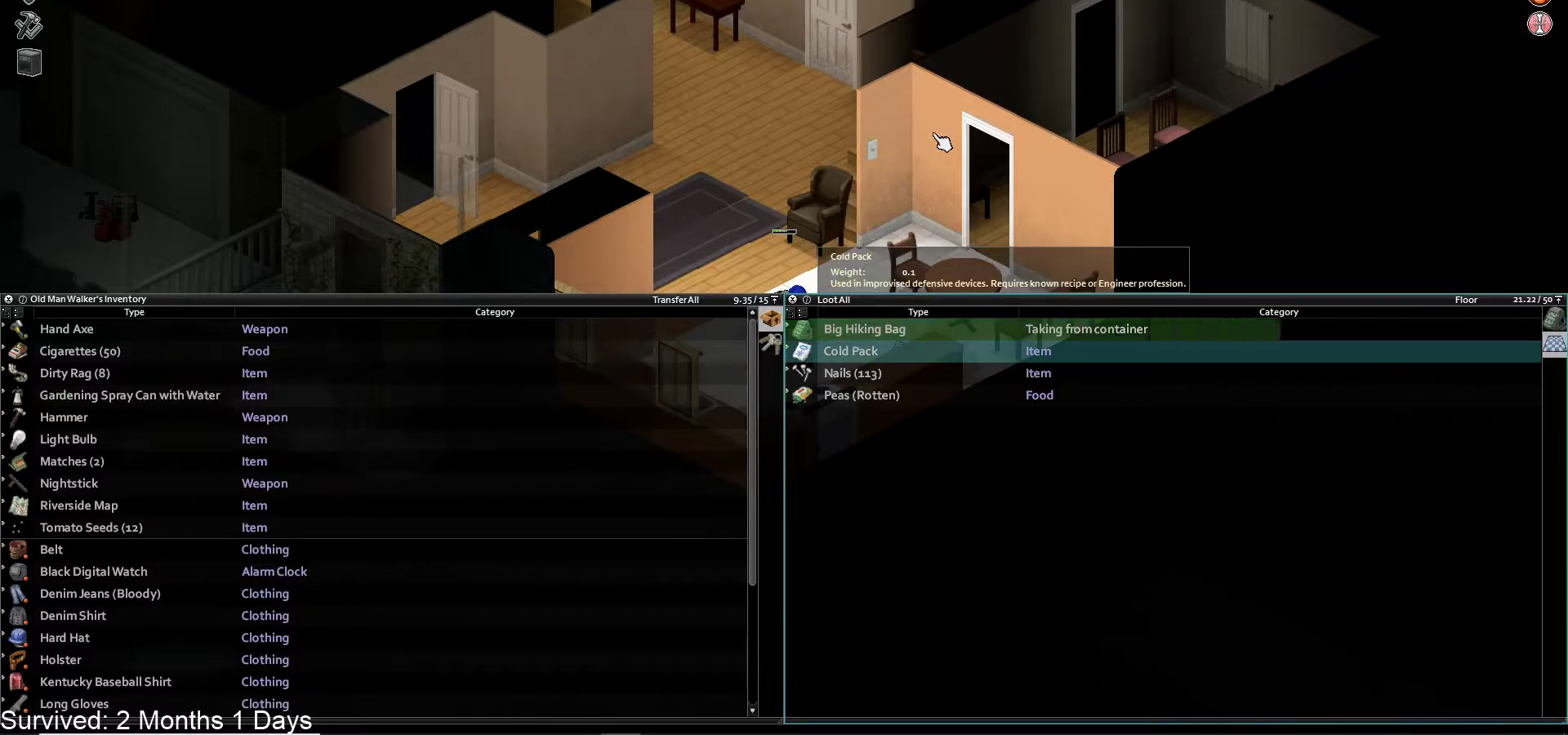
{"buttons": [], "left_stick": "center", "right_stick": "center", "events": []}
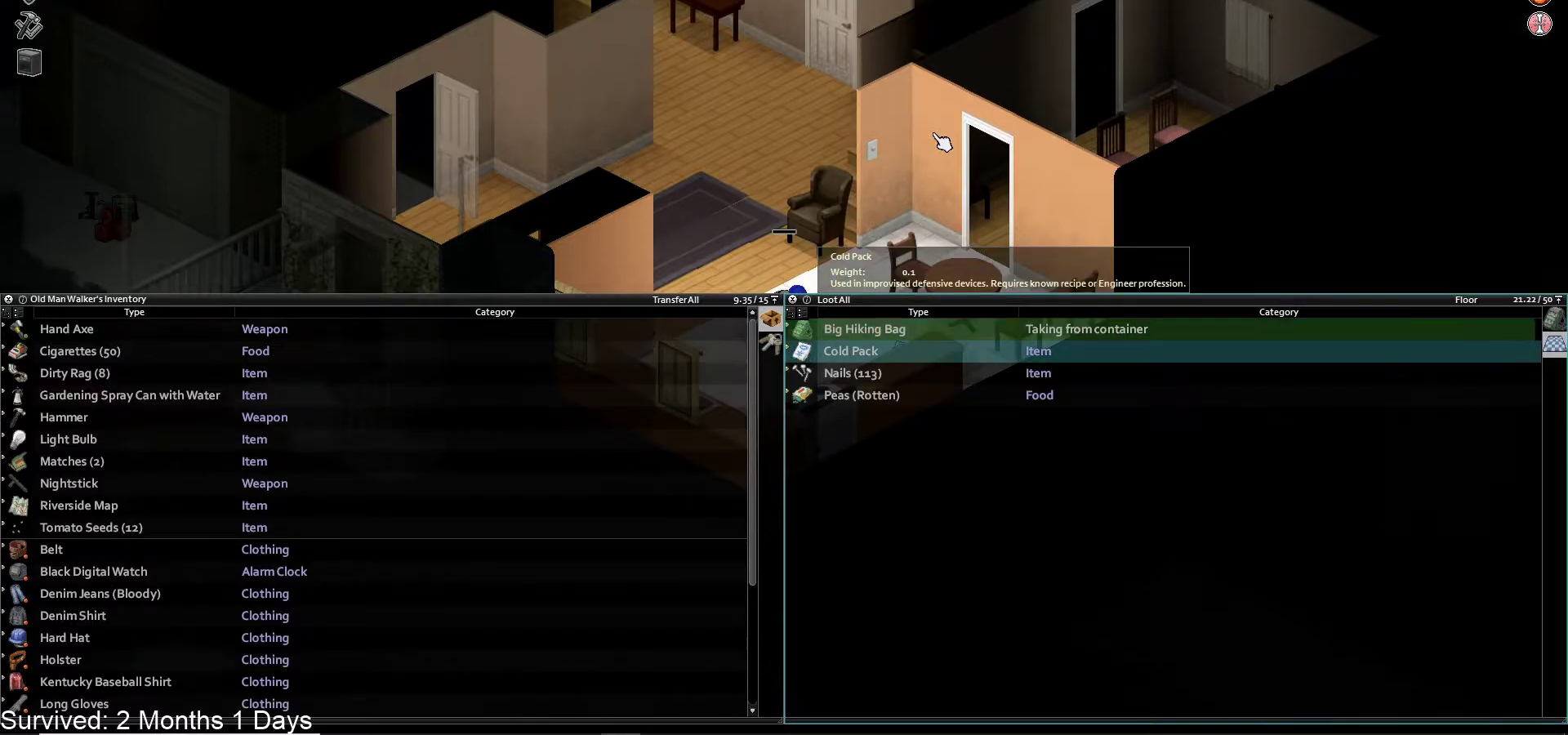
{"buttons": ["CROSS"], "left_stick": "center", "right_stick": "center", "events": [[483, "CROSS", "down"]]}
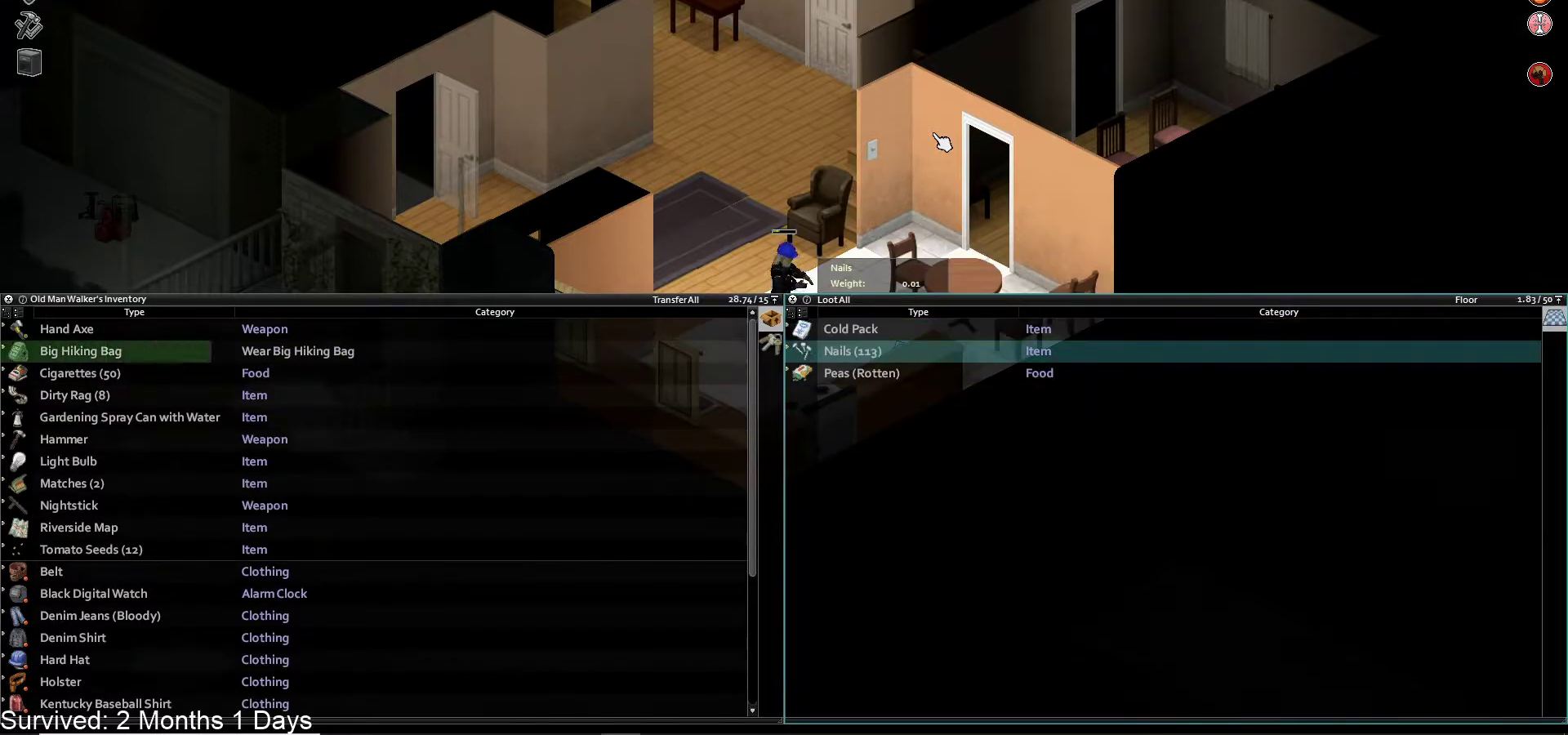
{"buttons": [], "left_stick": "center", "right_stick": "center", "events": [[117, "CROSS", "up"]]}
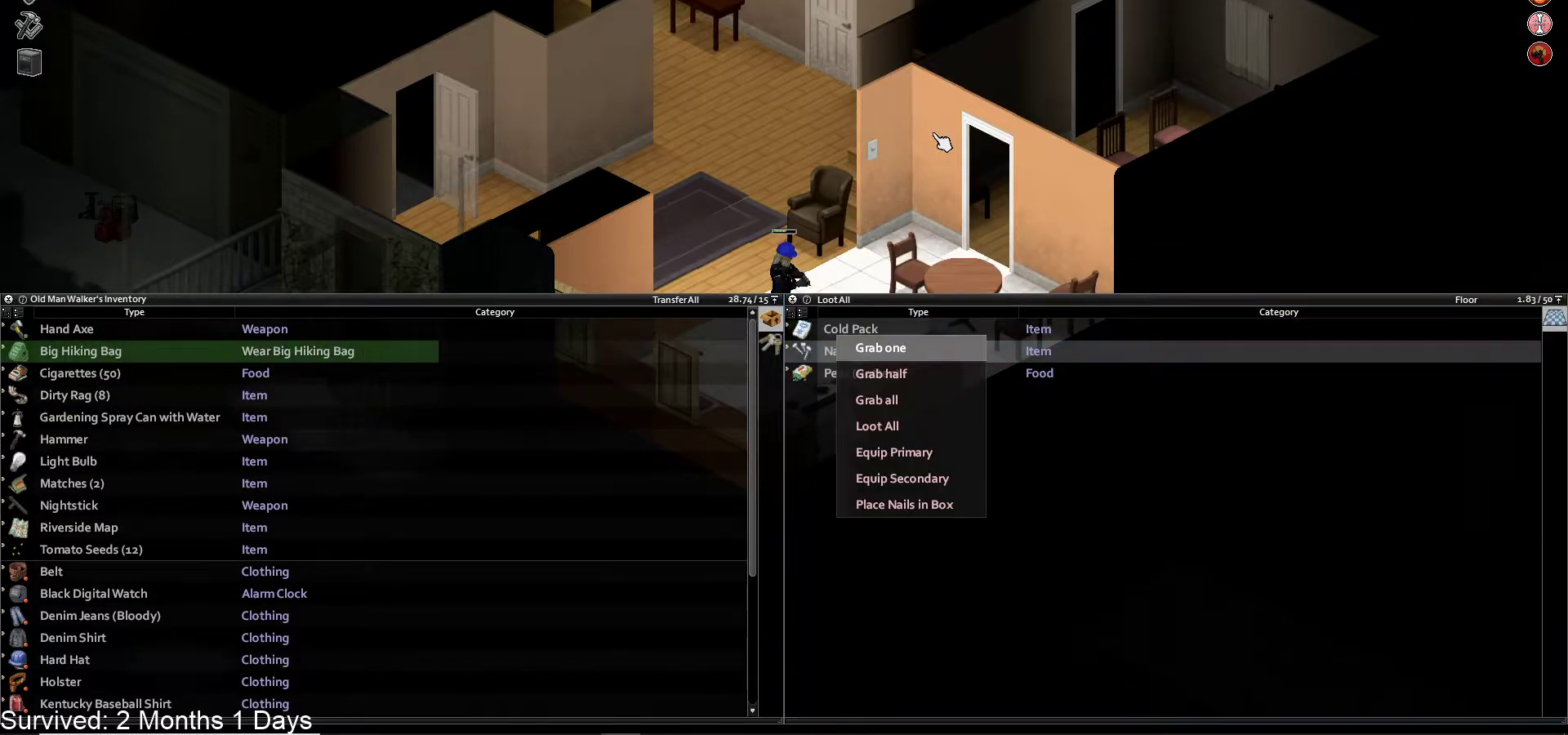
{"buttons": [], "left_stick": "center", "right_stick": "center", "events": [[183, "DPAD_DOWN", "down"], [300, "DPAD_DOWN", "up"], [383, "DPAD_DOWN", "down"], [500, "DPAD_DOWN", "up"]]}
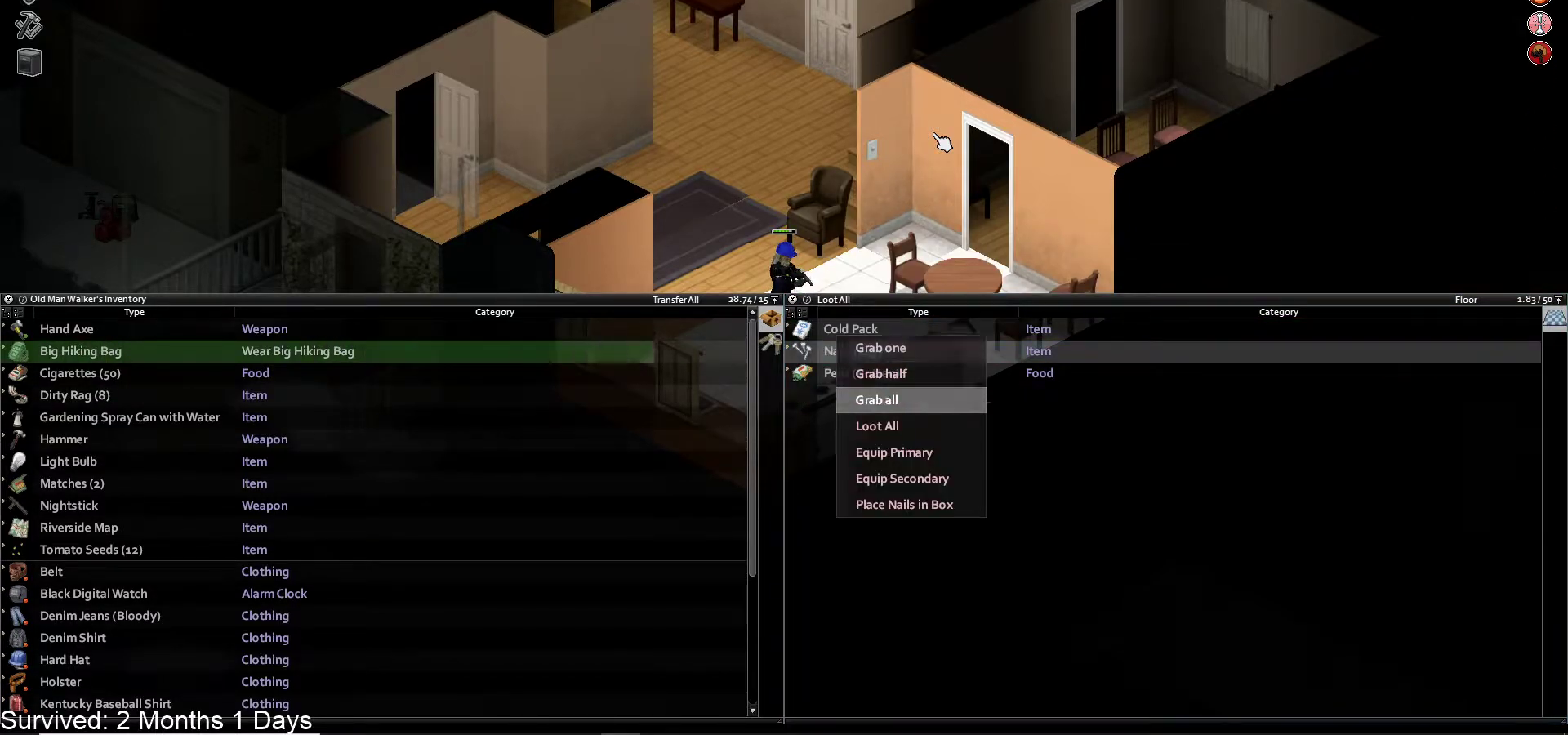
{"buttons": [], "left_stick": "center", "right_stick": "center", "events": [[150, "CROSS", "down"], [283, "CROSS", "up"]]}
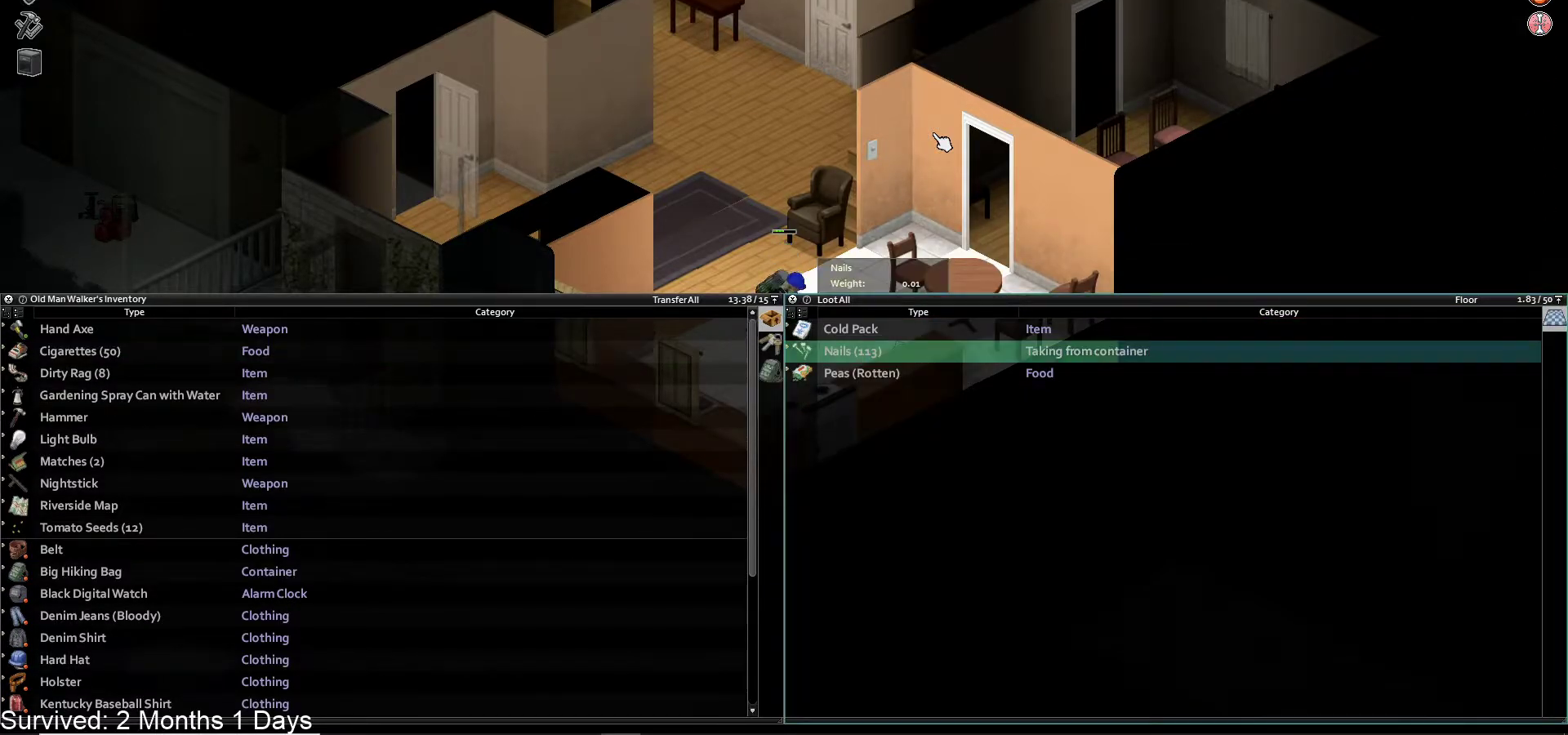
{"buttons": [], "left_stick": "center", "right_stick": "center", "events": []}
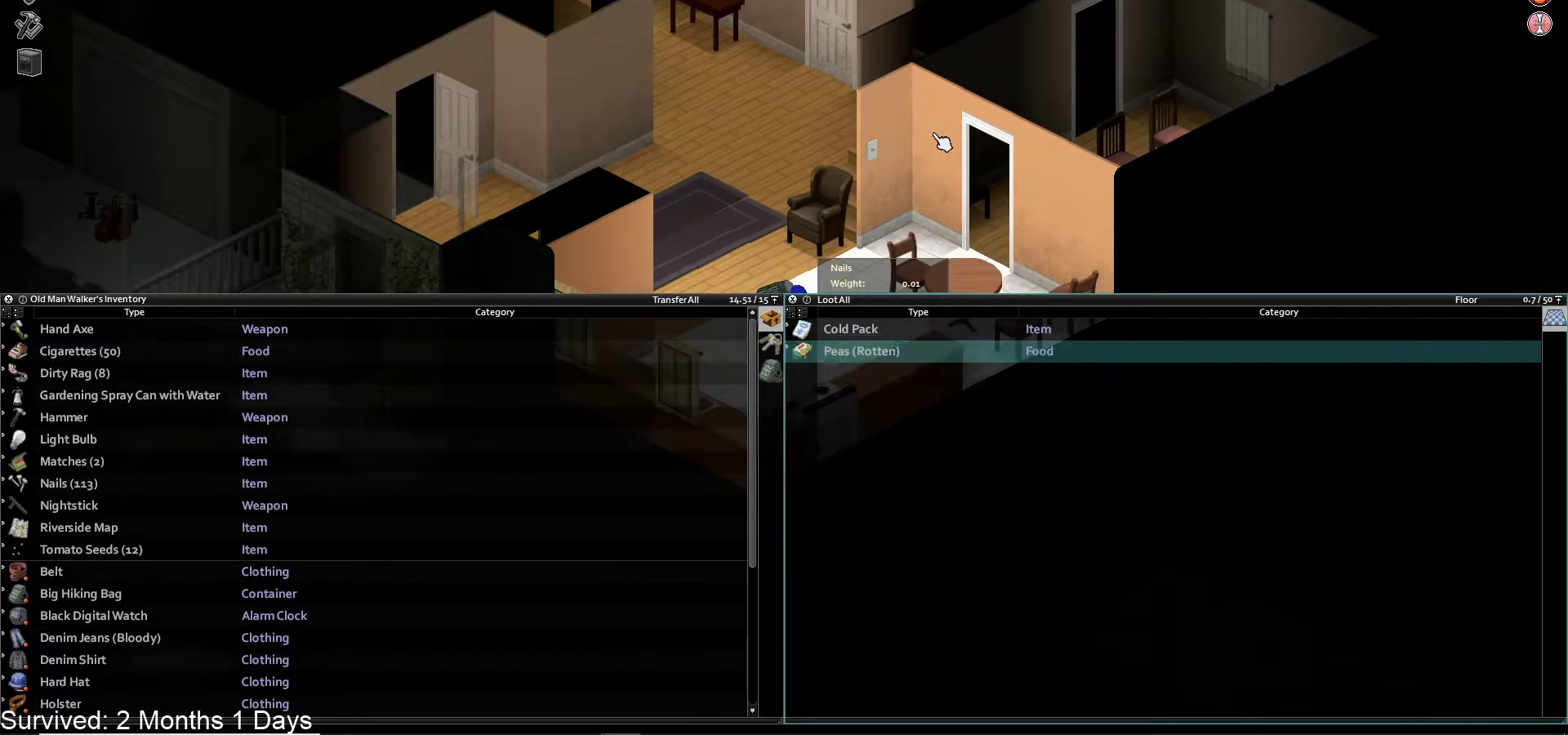
{"buttons": ["TRIANGLE"], "left_stick": "center", "right_stick": "center", "events": [[450, "TRIANGLE", "down"]]}
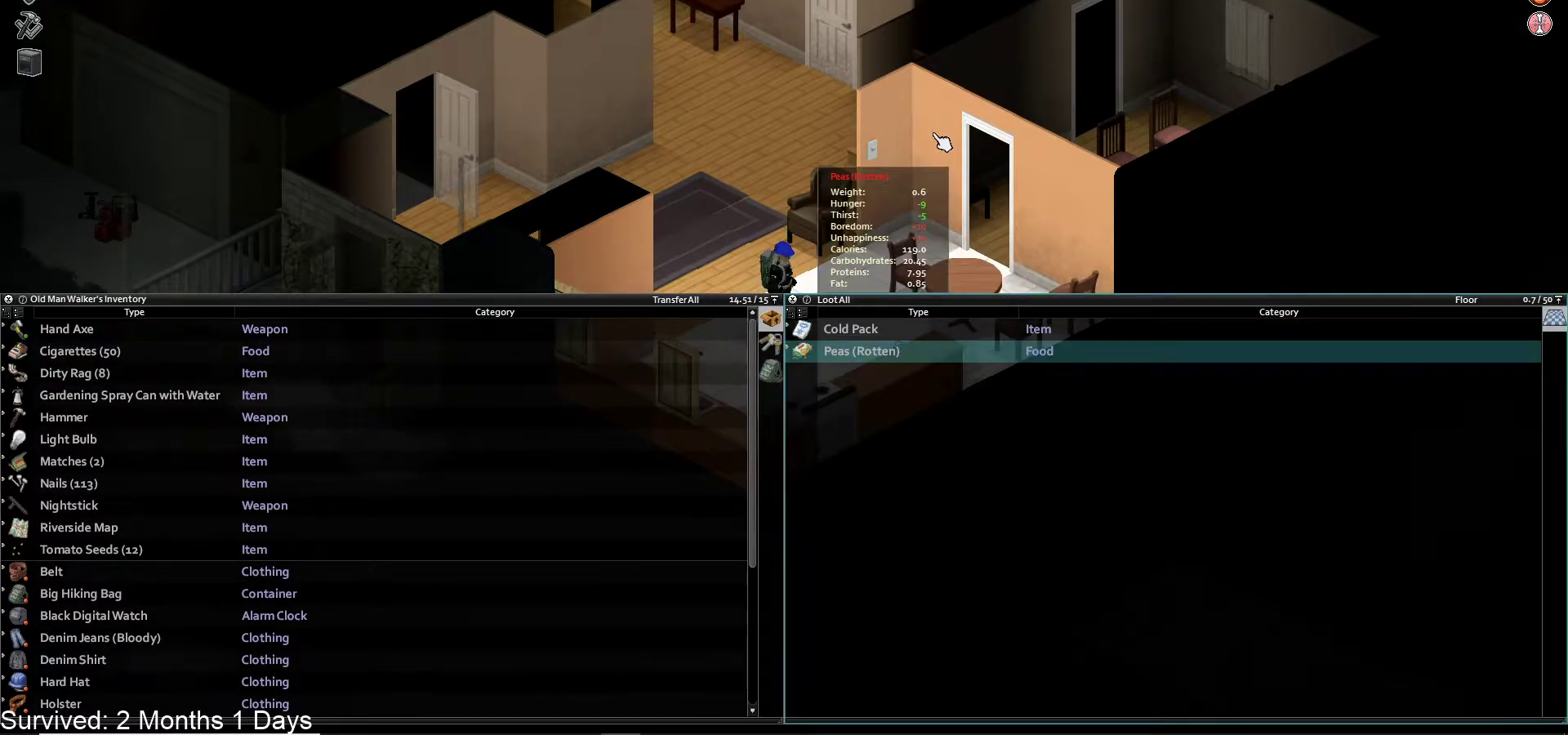
{"buttons": [], "left_stick": "left", "right_stick": "center", "events": [[100, "TRIANGLE", "up"], [200, "left_stick", "left"]]}
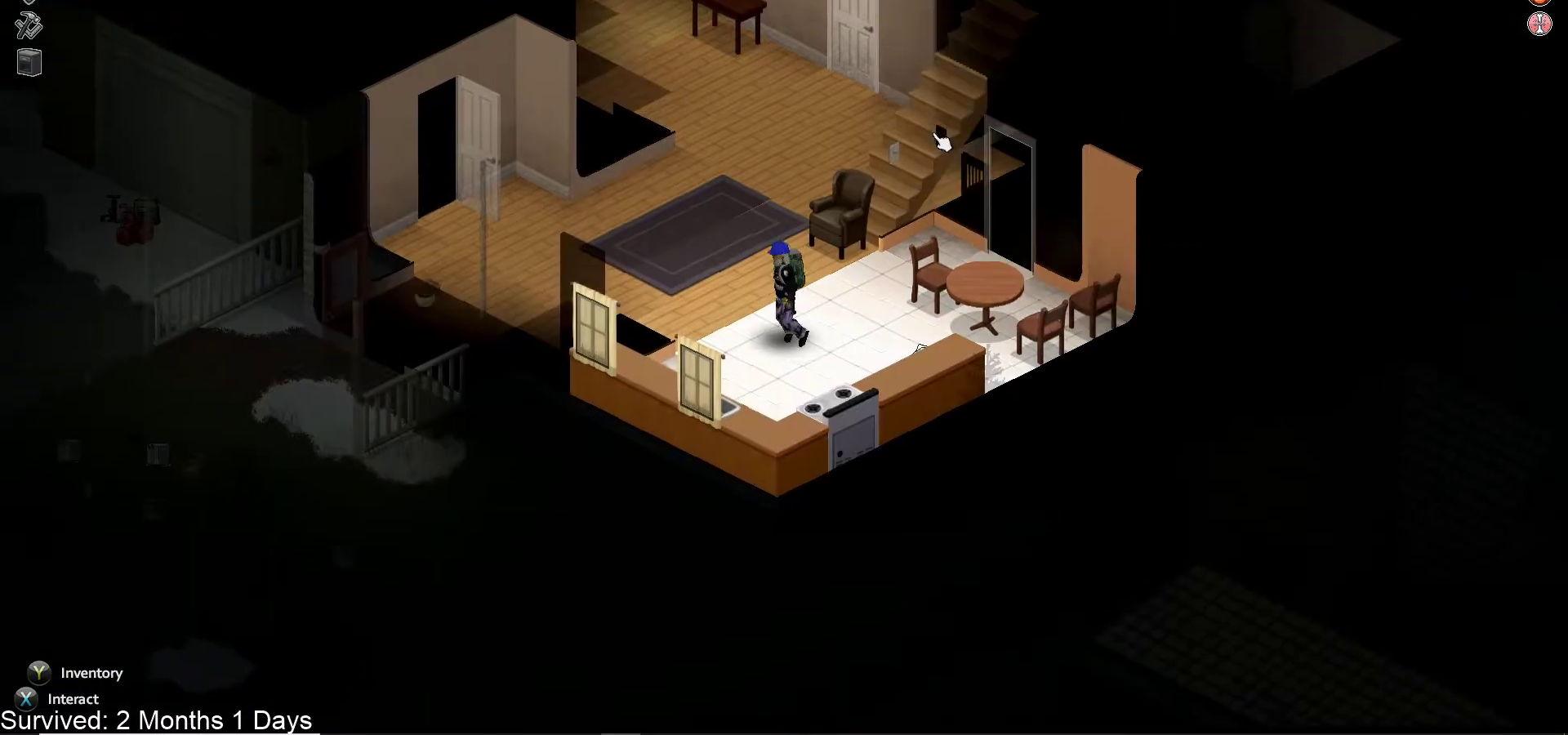
{"buttons": [], "left_stick": "up-left", "right_stick": "center", "events": [[333, "left_stick", "up-left"]]}
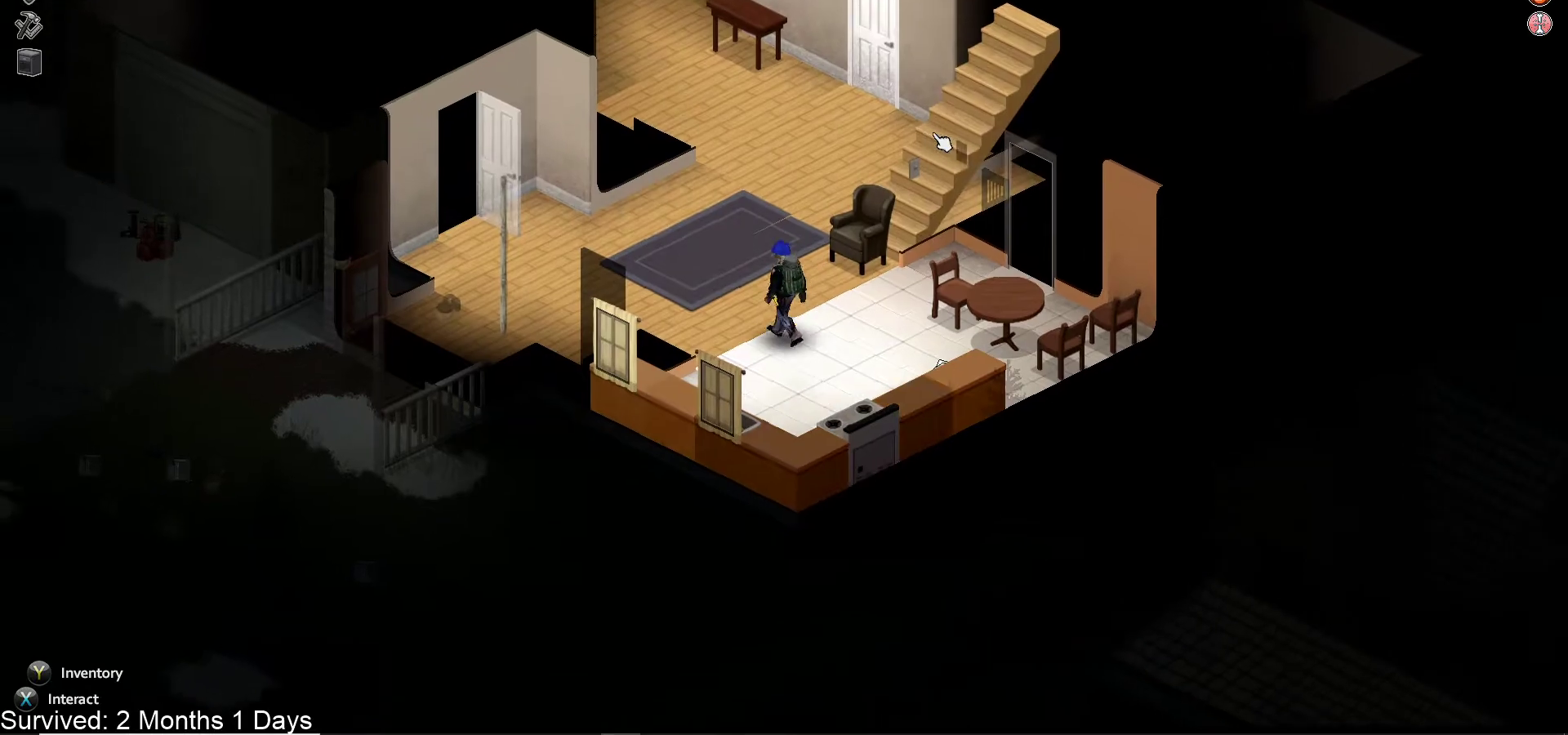
{"buttons": [], "left_stick": "up-left", "right_stick": "center", "events": []}
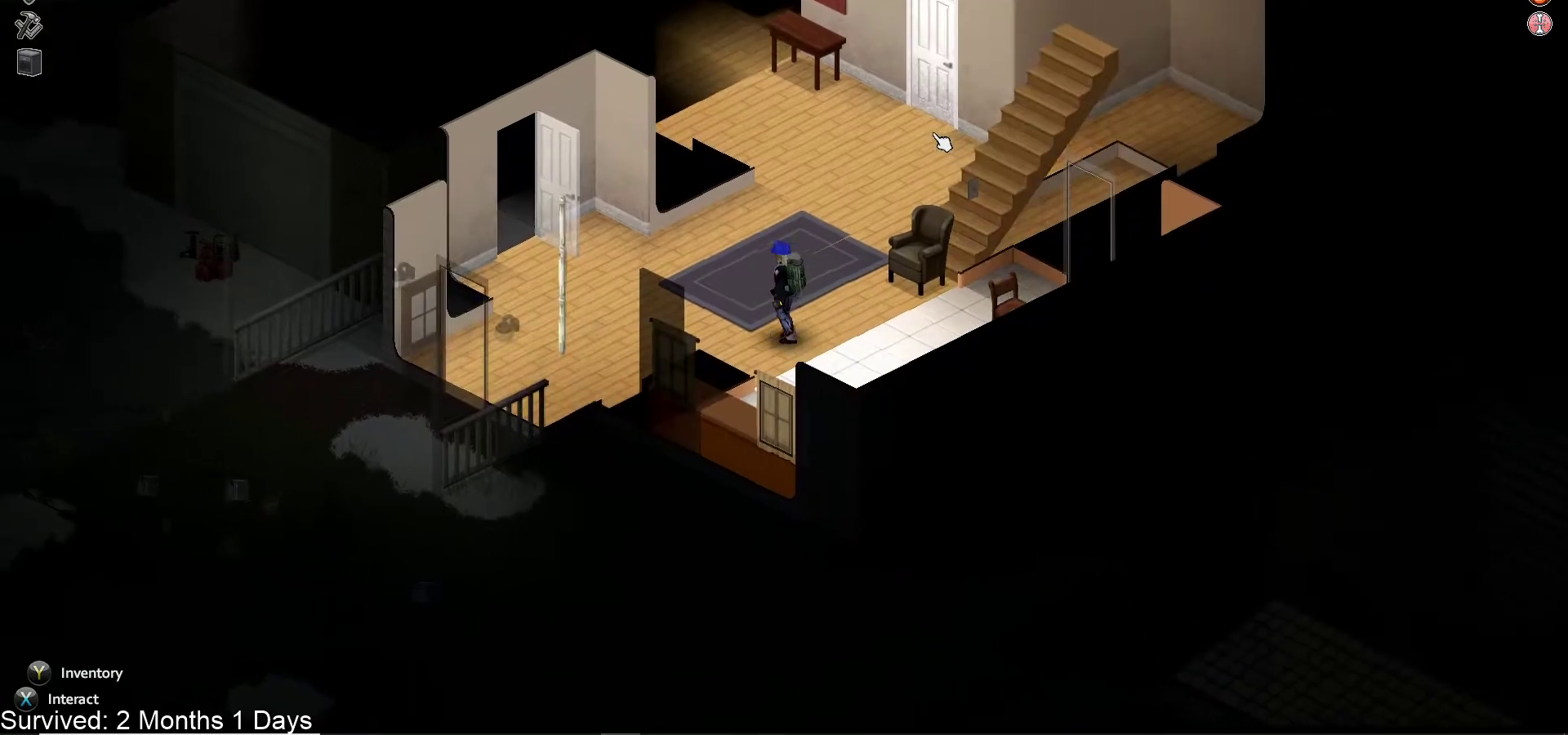
{"buttons": [], "left_stick": "left", "right_stick": "center", "events": [[33, "left_stick", "left"]]}
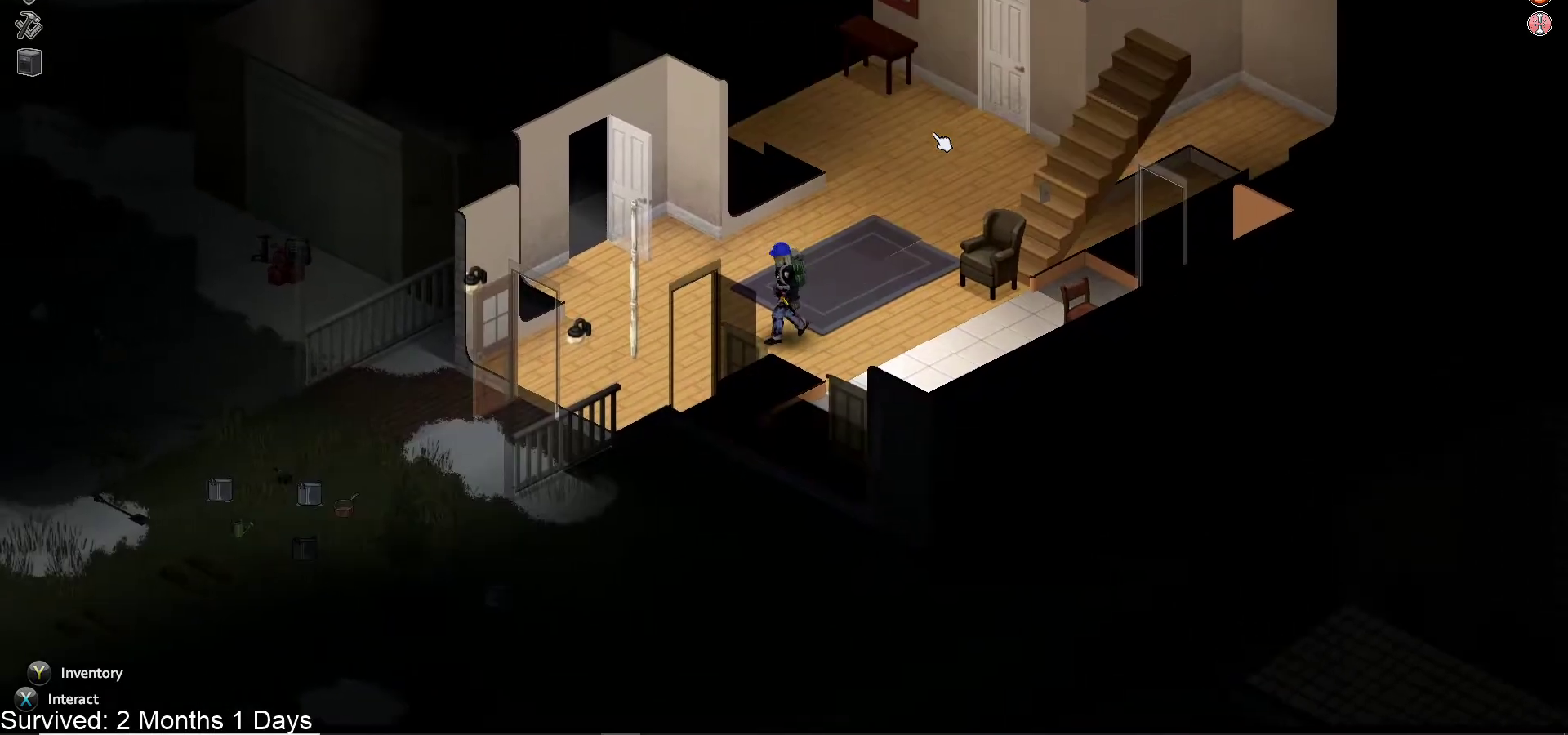
{"buttons": [], "left_stick": "left", "right_stick": "center", "events": []}
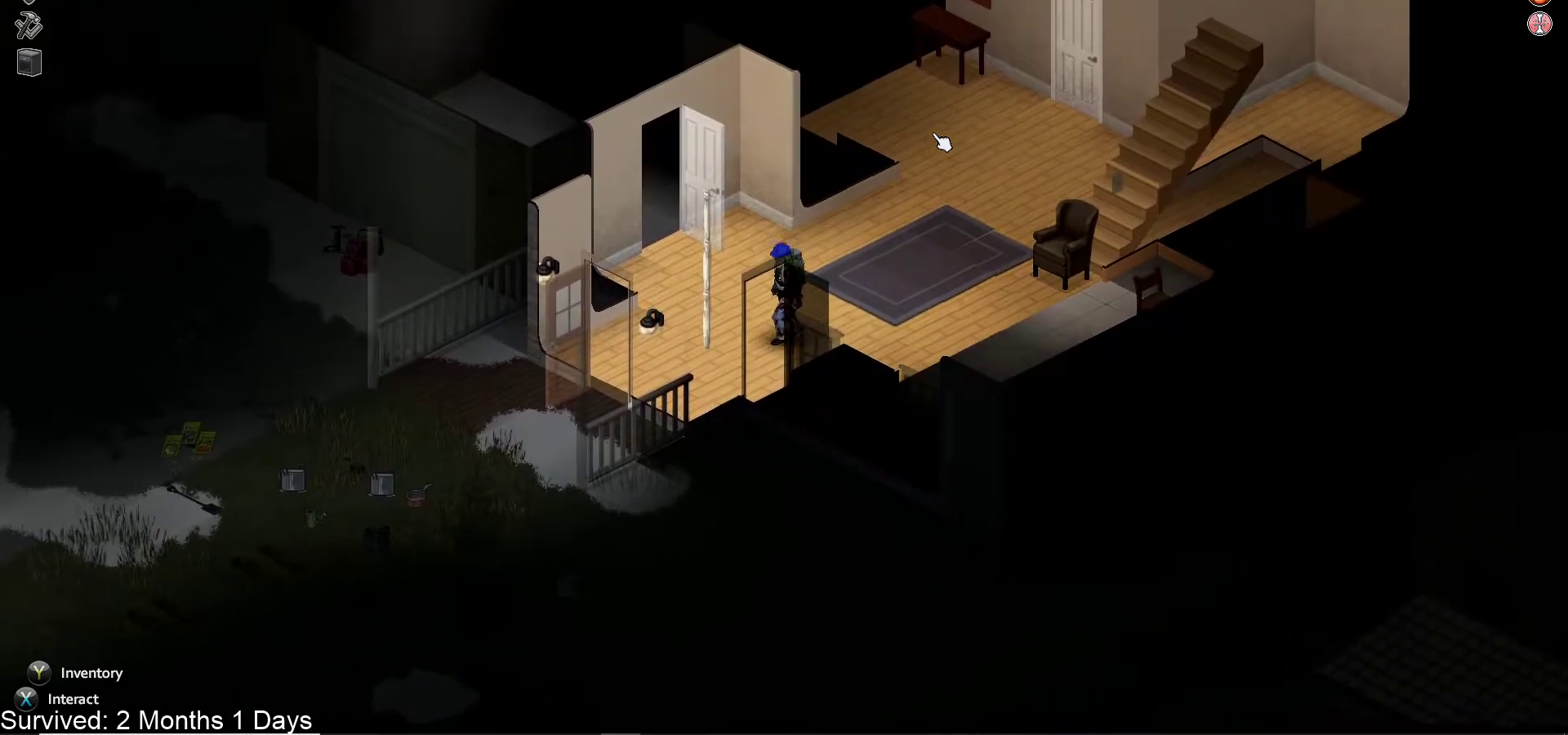
{"buttons": [], "left_stick": "left", "right_stick": "center", "events": []}
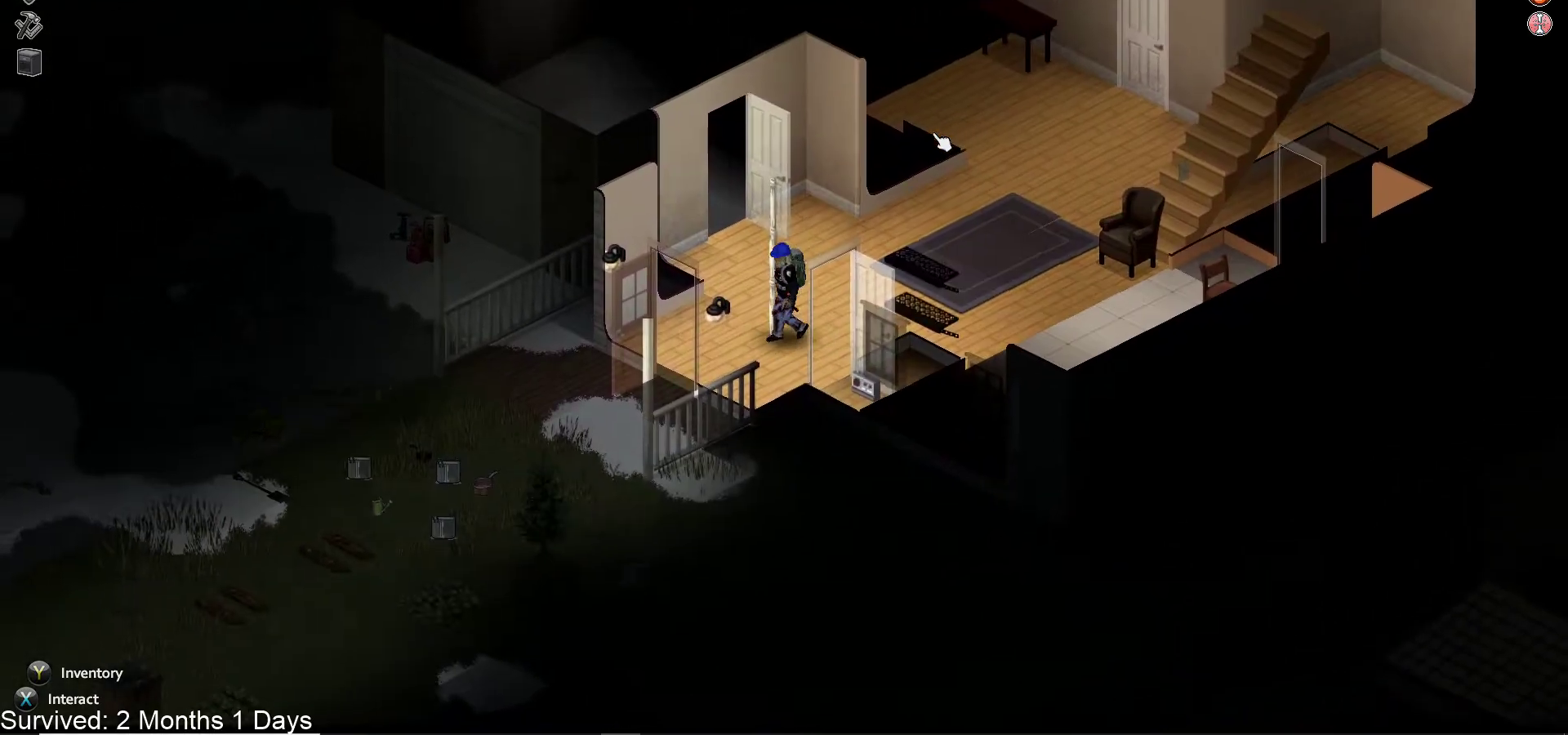
{"buttons": ["SQUARE"], "left_stick": "center", "right_stick": "center", "events": [[450, "SQUARE", "down"], [483, "left_stick", "center"]]}
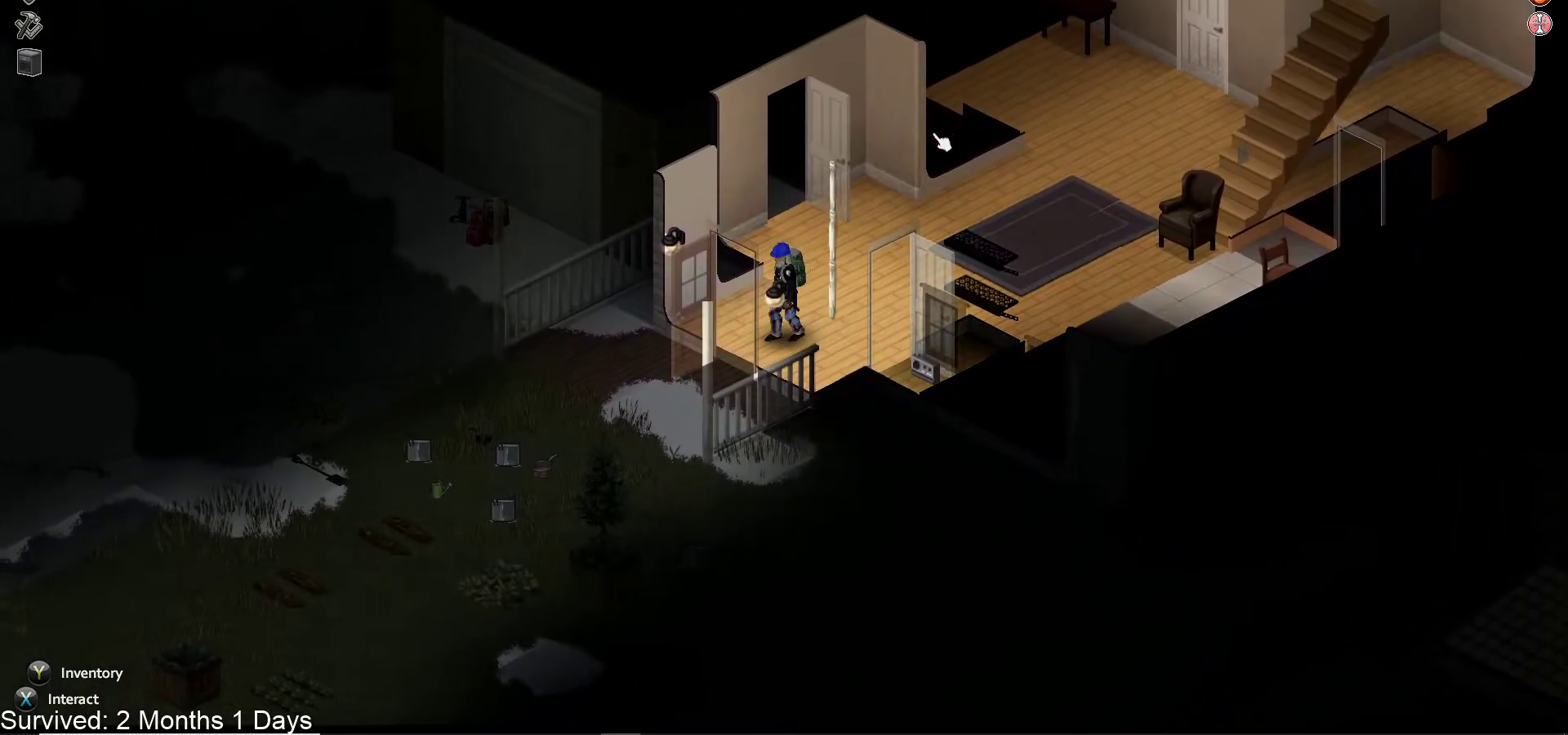
{"buttons": [], "left_stick": "center", "right_stick": "center", "events": [[100, "SQUARE", "up"]]}
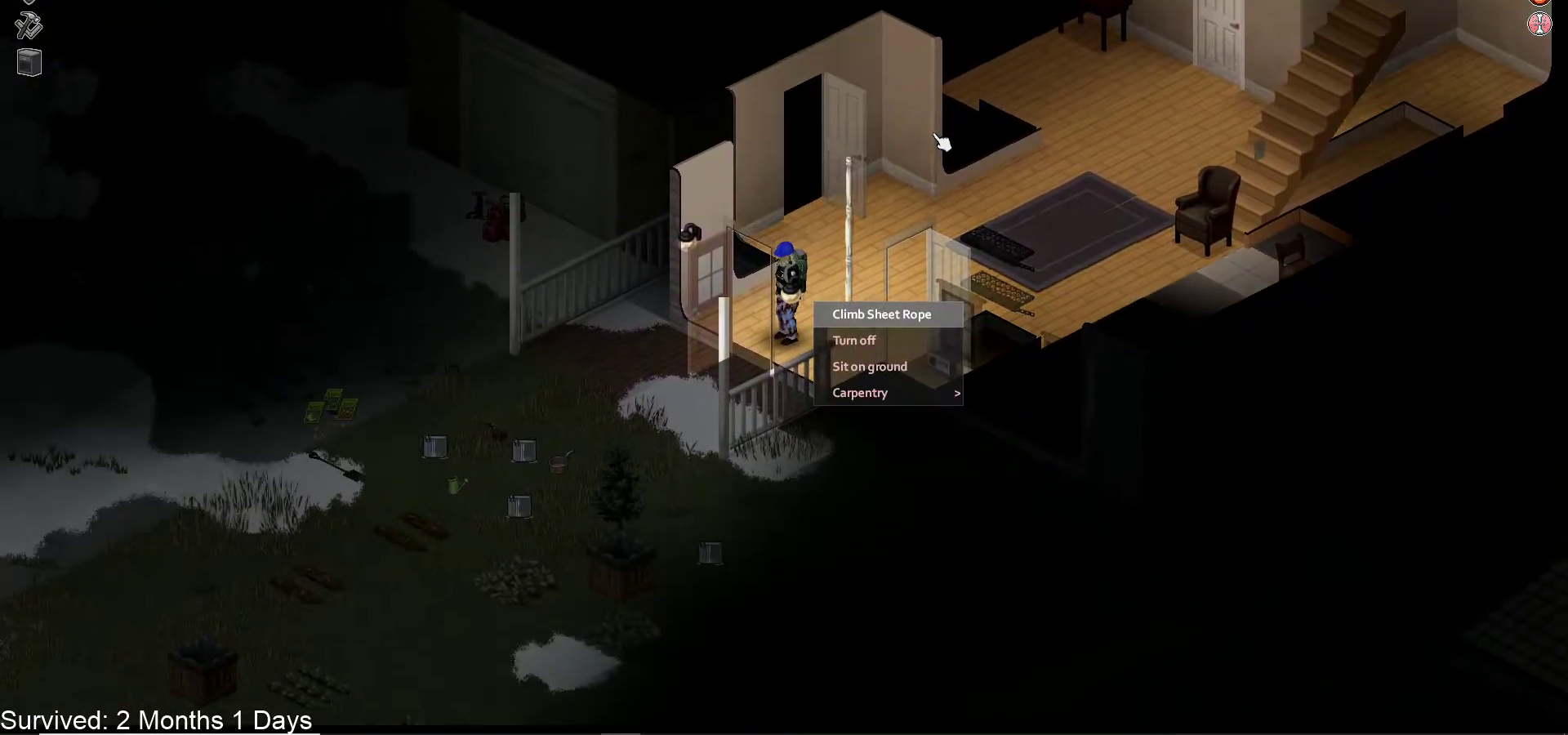
{"buttons": [], "left_stick": "center", "right_stick": "center", "events": [[367, "DPAD_DOWN", "down"], [483, "DPAD_DOWN", "up"]]}
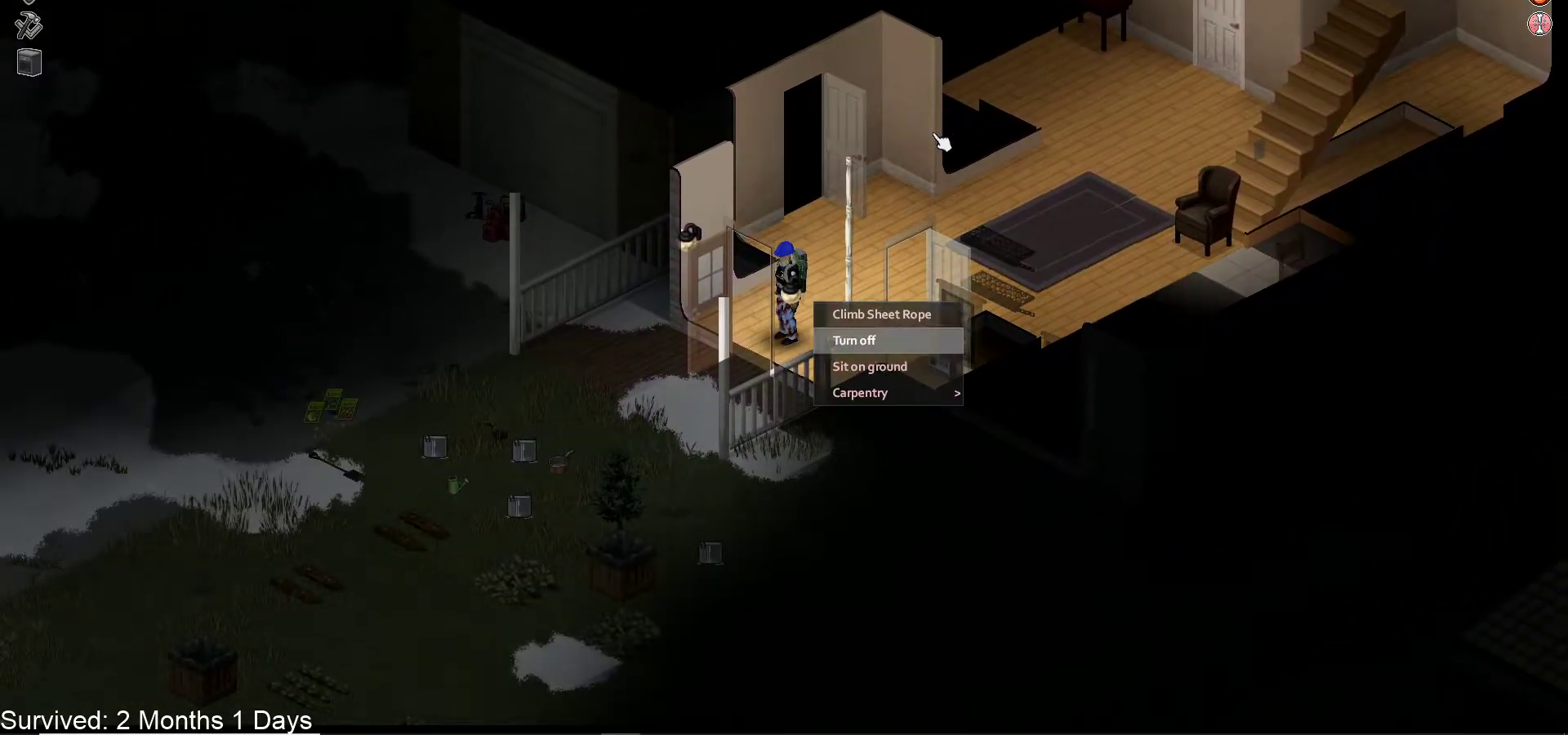
{"buttons": [], "left_stick": "center", "right_stick": "center", "events": []}
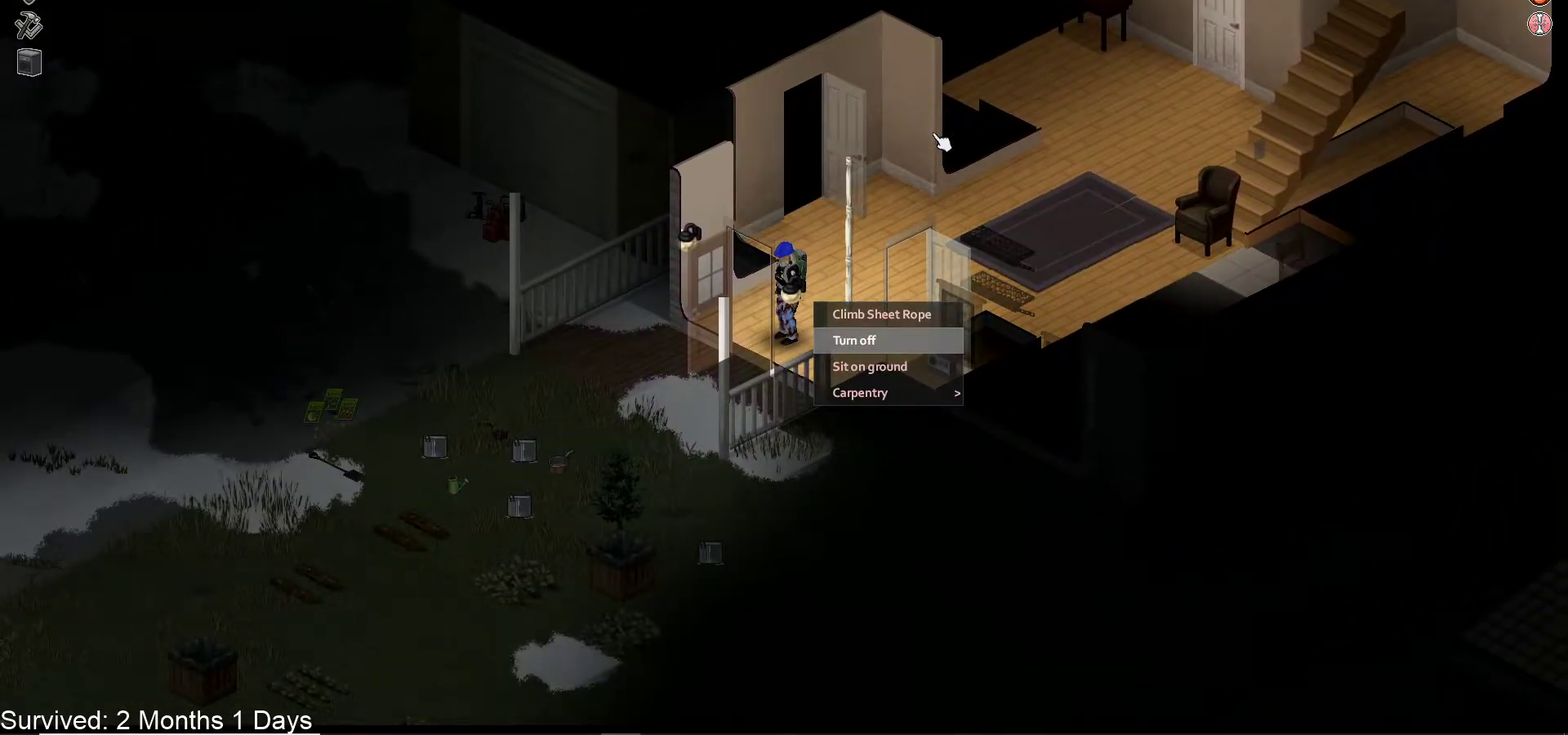
{"buttons": [], "left_stick": "center", "right_stick": "center", "events": [[167, "CIRCLE", "down"], [250, "CIRCLE", "up"]]}
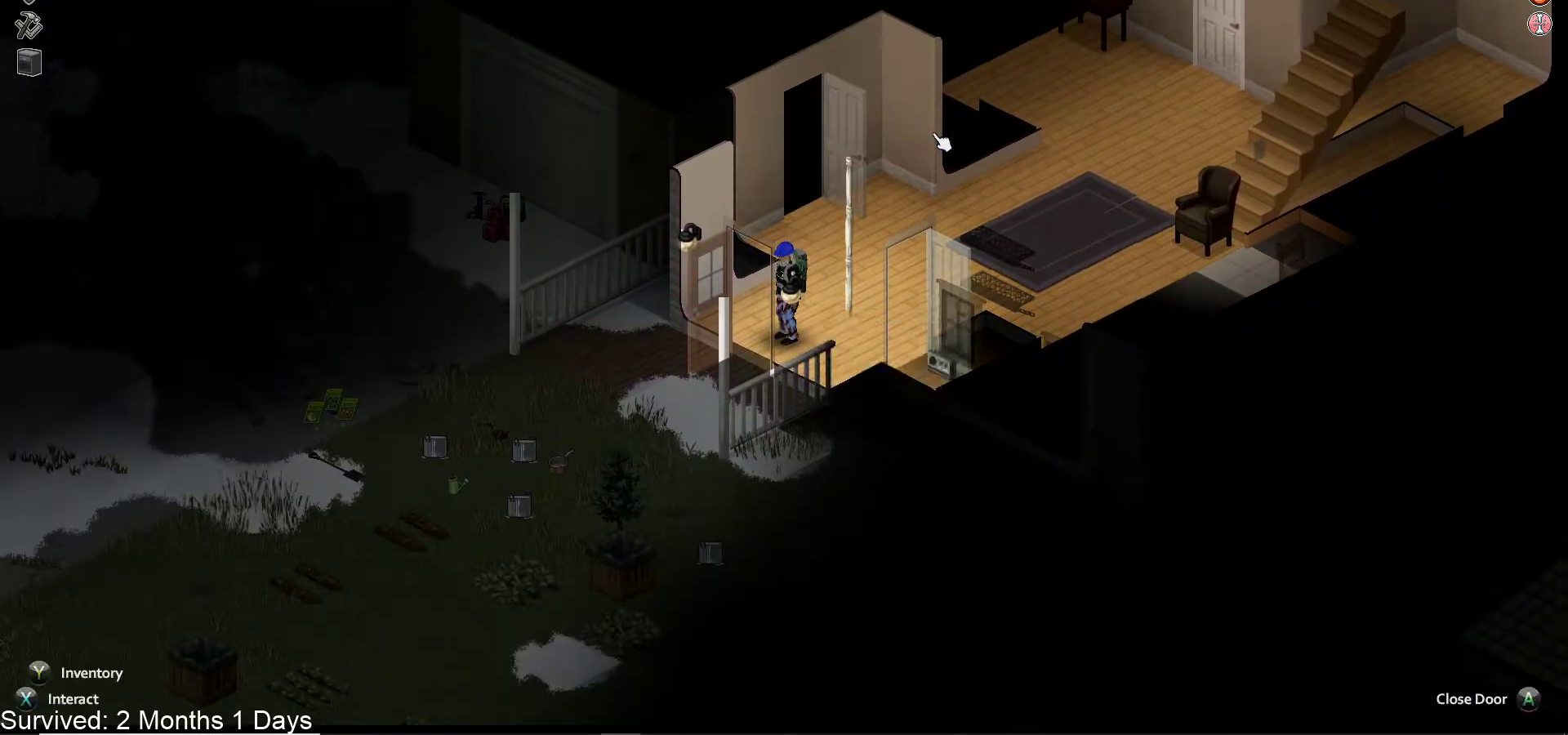
{"buttons": ["SQUARE"], "left_stick": "center", "right_stick": "center", "events": [[100, "left_stick", "down-left"], [367, "SQUARE", "down"], [400, "left_stick", "center"]]}
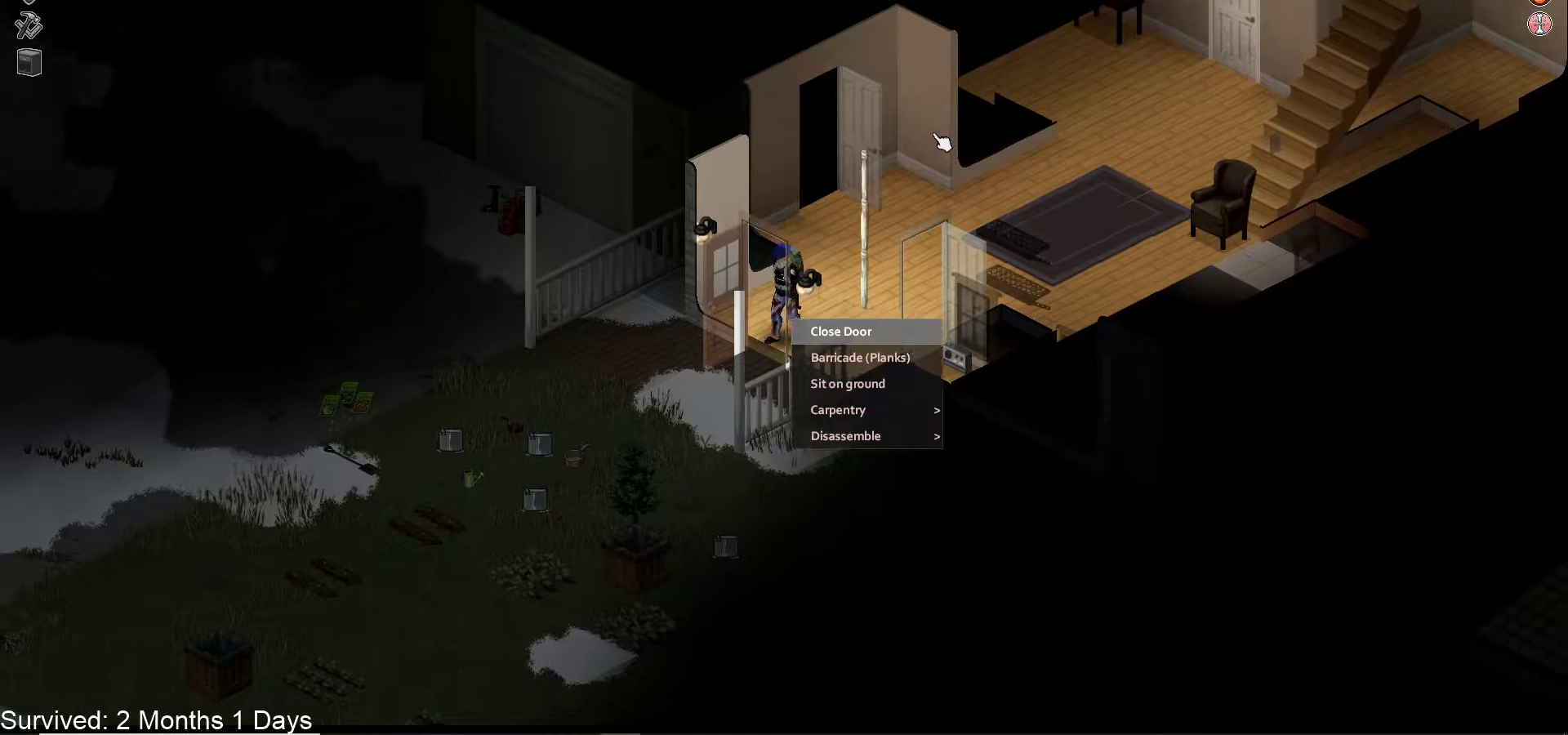
{"buttons": [], "left_stick": "center", "right_stick": "center", "events": [[17, "SQUARE", "up"]]}
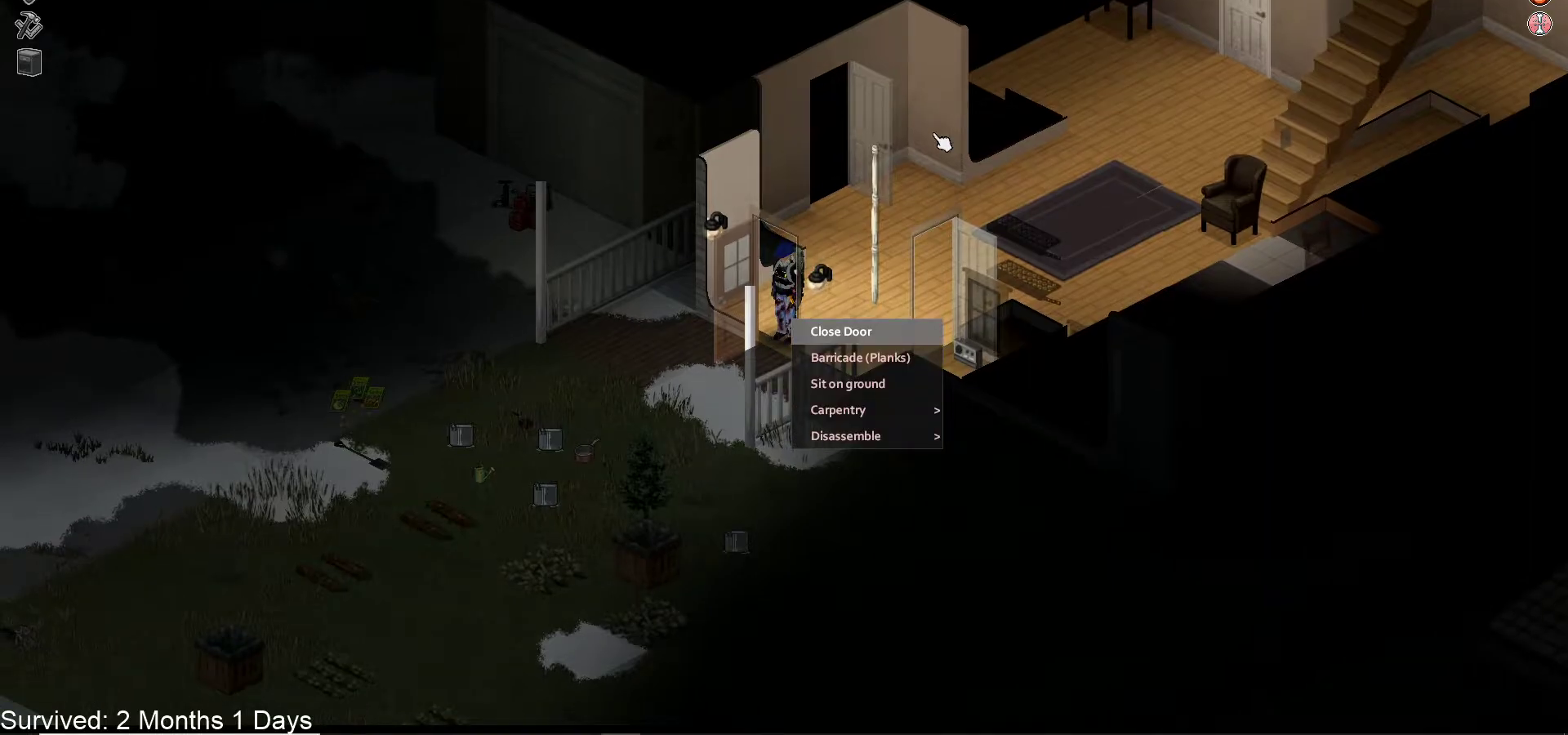
{"buttons": [], "left_stick": "center", "right_stick": "center", "events": [[167, "CROSS", "down"], [300, "CROSS", "up"]]}
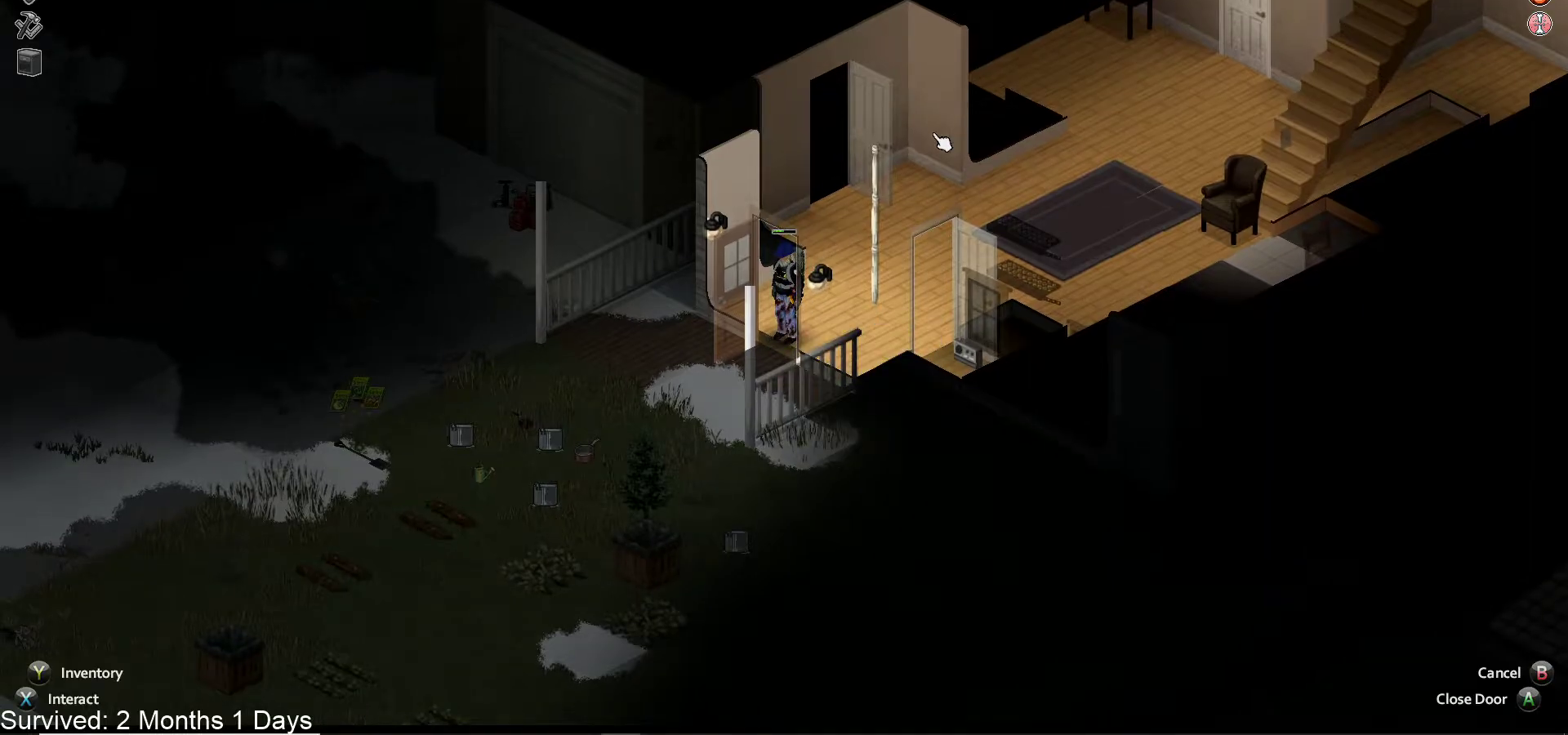
{"buttons": [], "left_stick": "center", "right_stick": "center", "events": []}
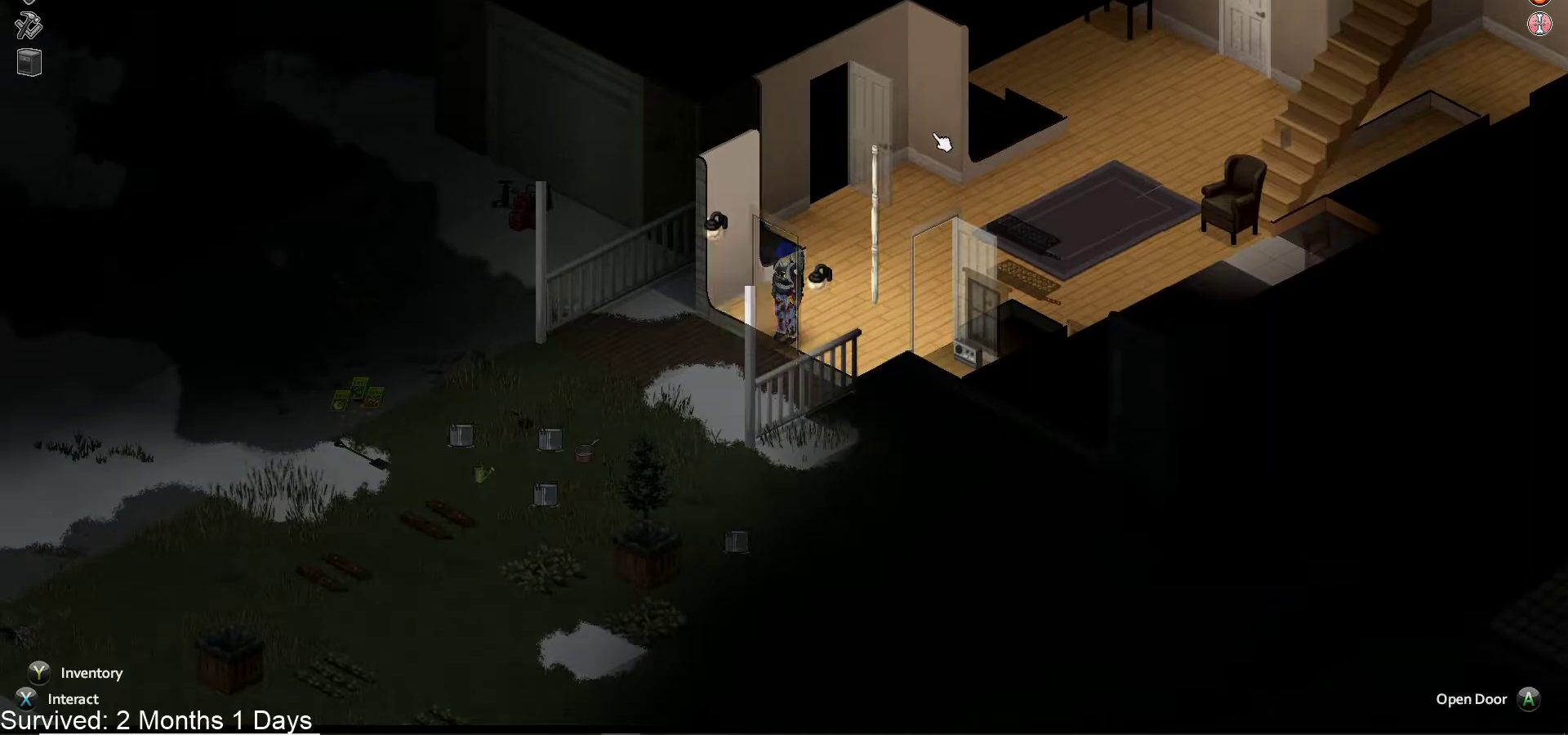
{"buttons": [], "left_stick": "up-right", "right_stick": "center", "events": [[233, "left_stick", "up-right"]]}
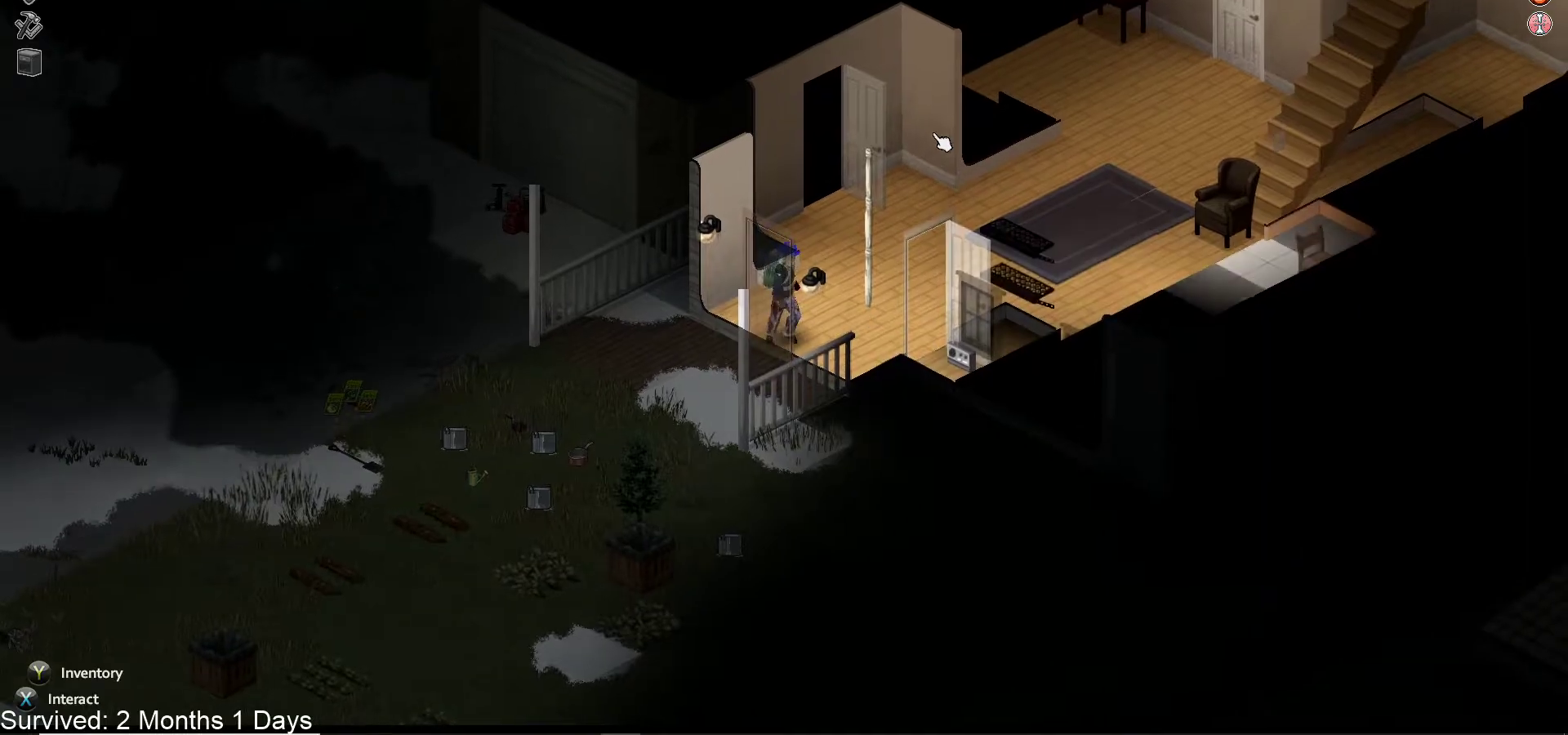
{"buttons": [], "left_stick": "up-right", "right_stick": "center", "events": []}
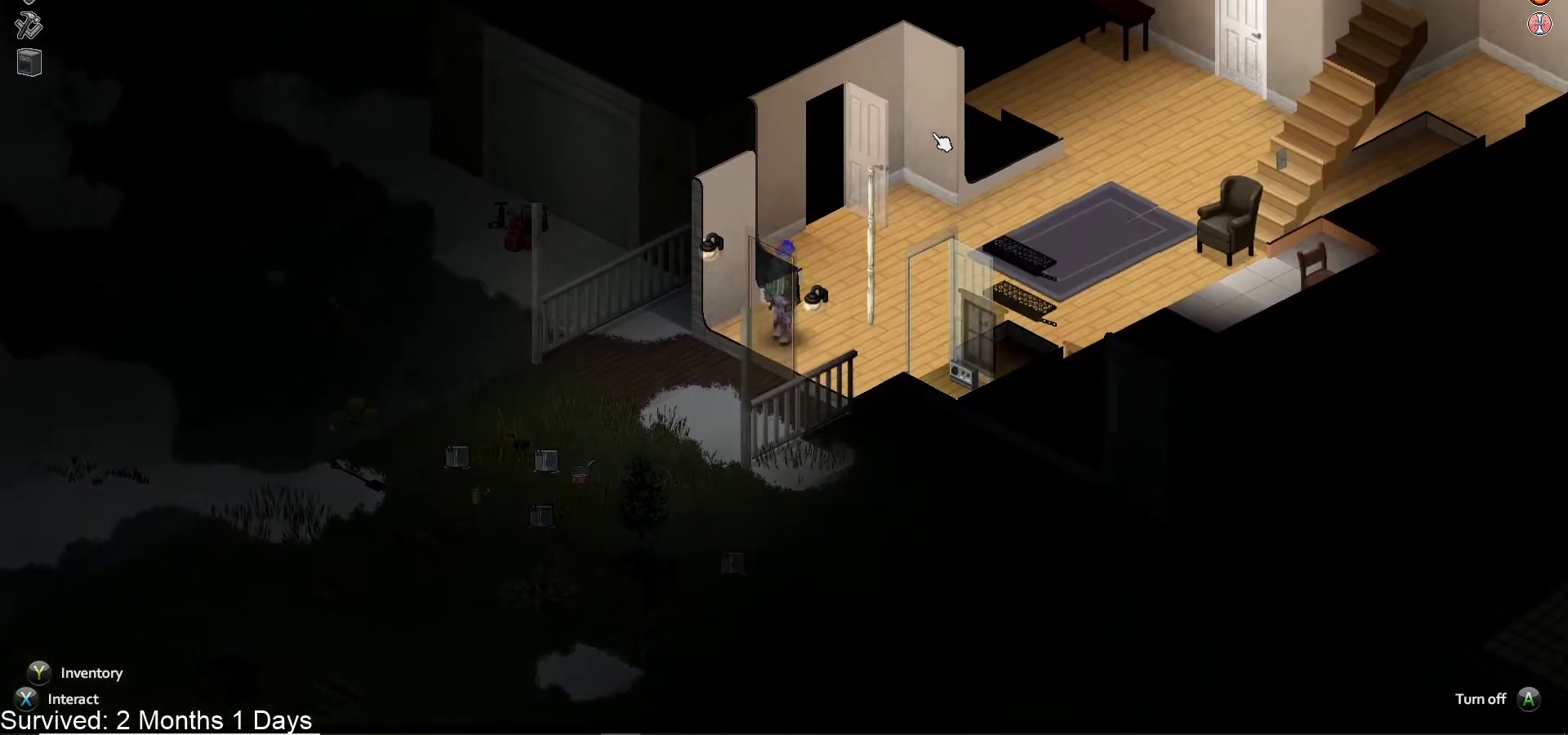
{"buttons": ["SQUARE"], "left_stick": "center", "right_stick": "center", "events": [[200, "left_stick", "right"], [367, "left_stick", "center"], [433, "SQUARE", "down"]]}
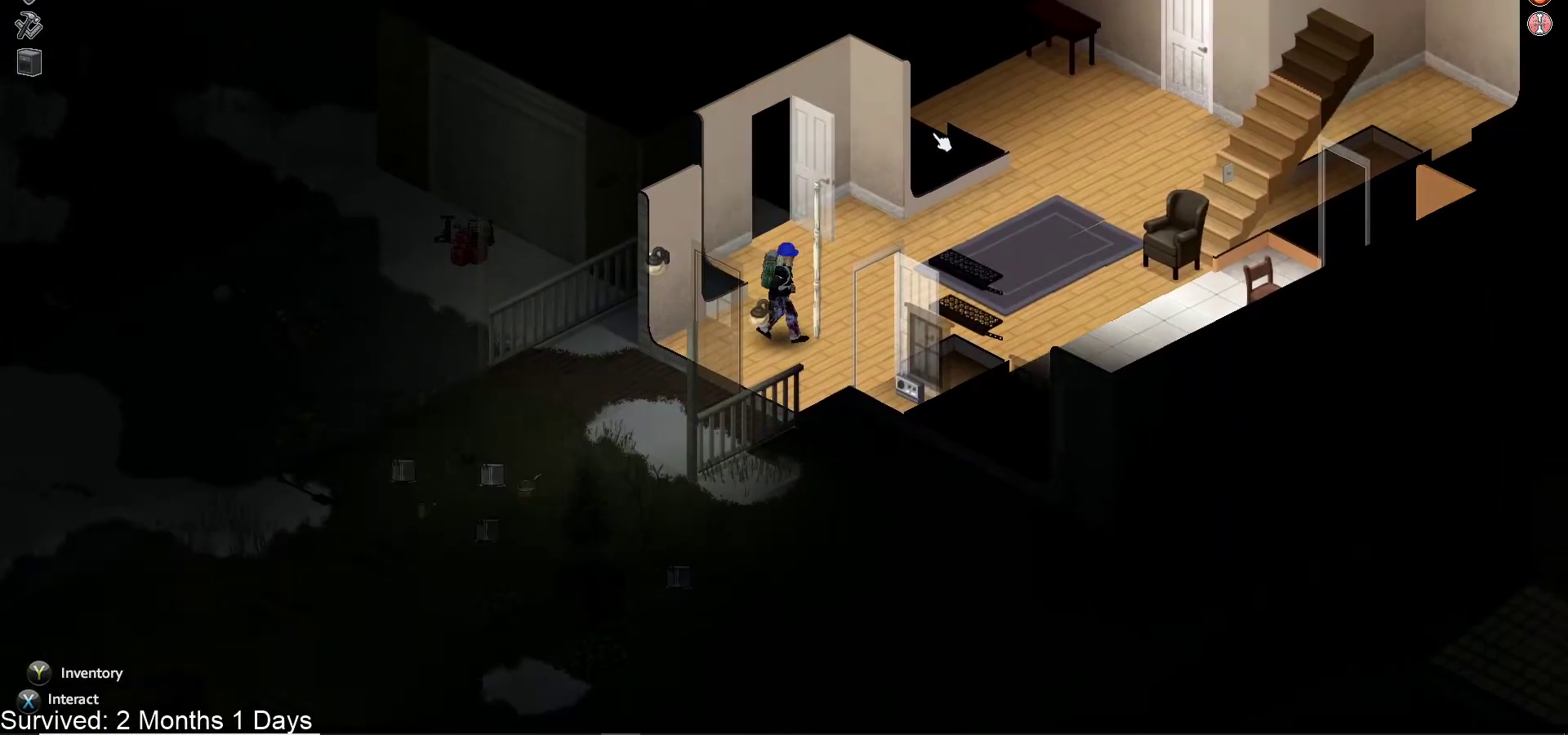
{"buttons": ["CROSS"], "left_stick": "center", "right_stick": "center", "events": [[50, "SQUARE", "up"], [433, "CROSS", "down"]]}
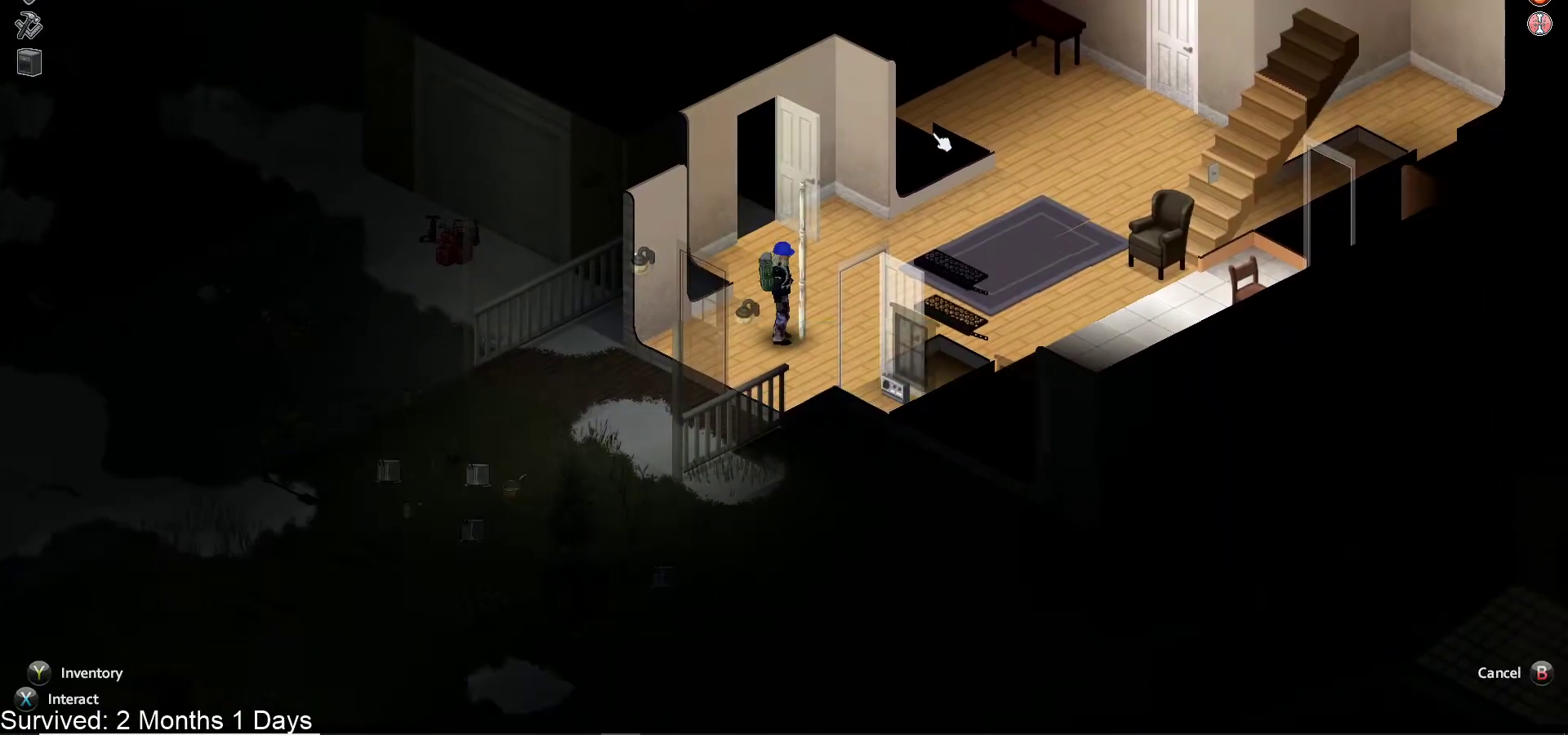
{"buttons": [], "left_stick": "center", "right_stick": "center", "events": [[33, "CROSS", "up"]]}
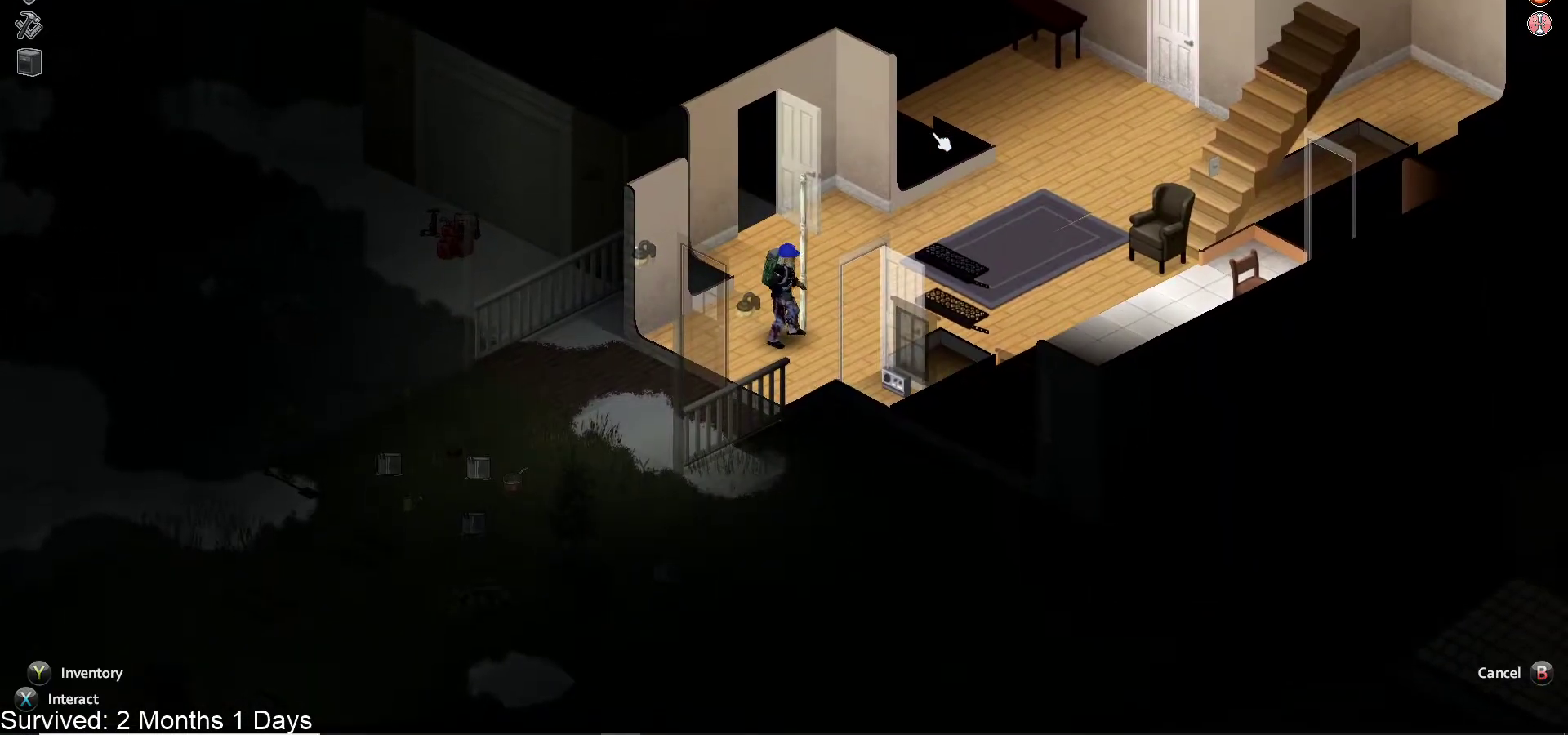
{"buttons": [], "left_stick": "center", "right_stick": "center", "events": []}
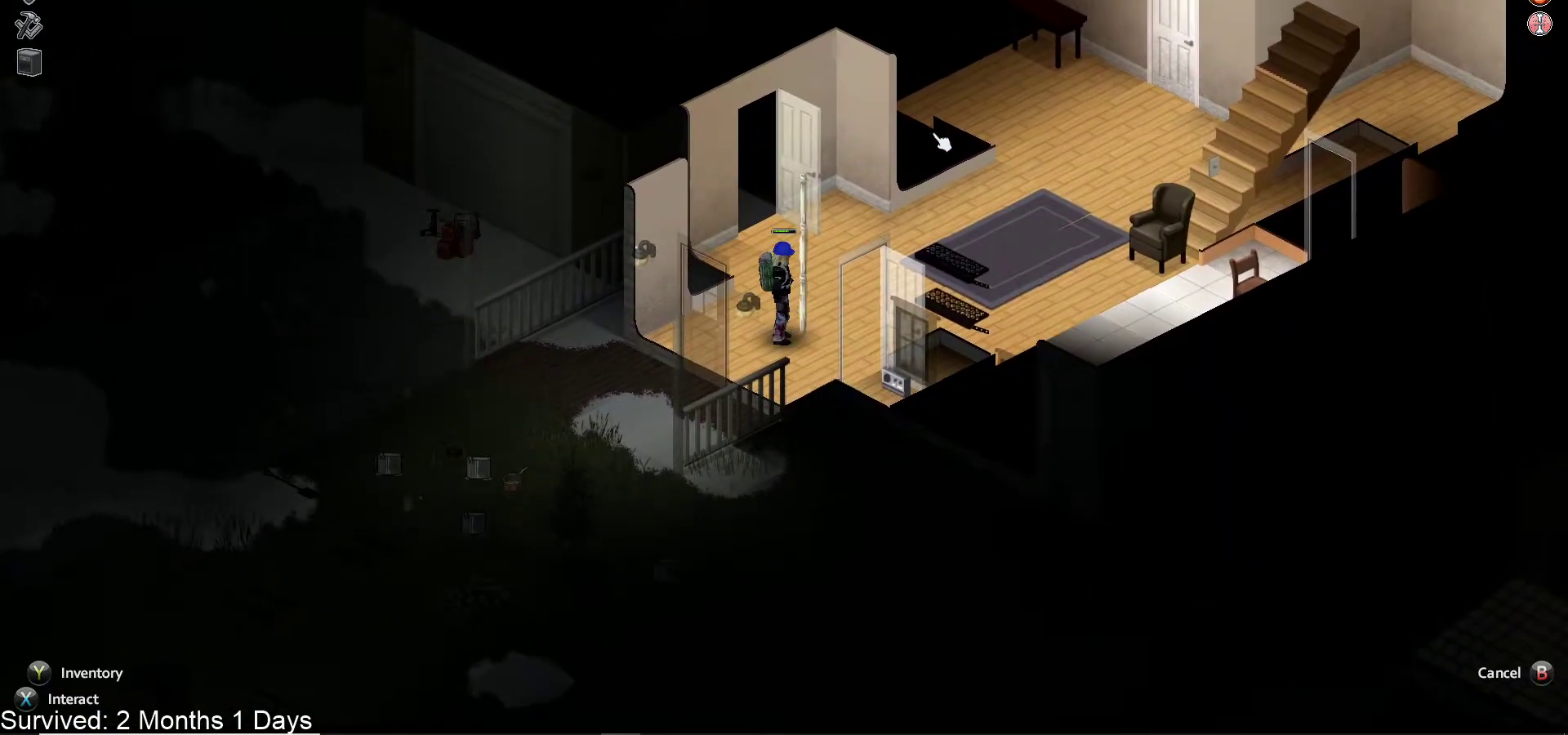
{"buttons": [], "left_stick": "center", "right_stick": "center", "events": []}